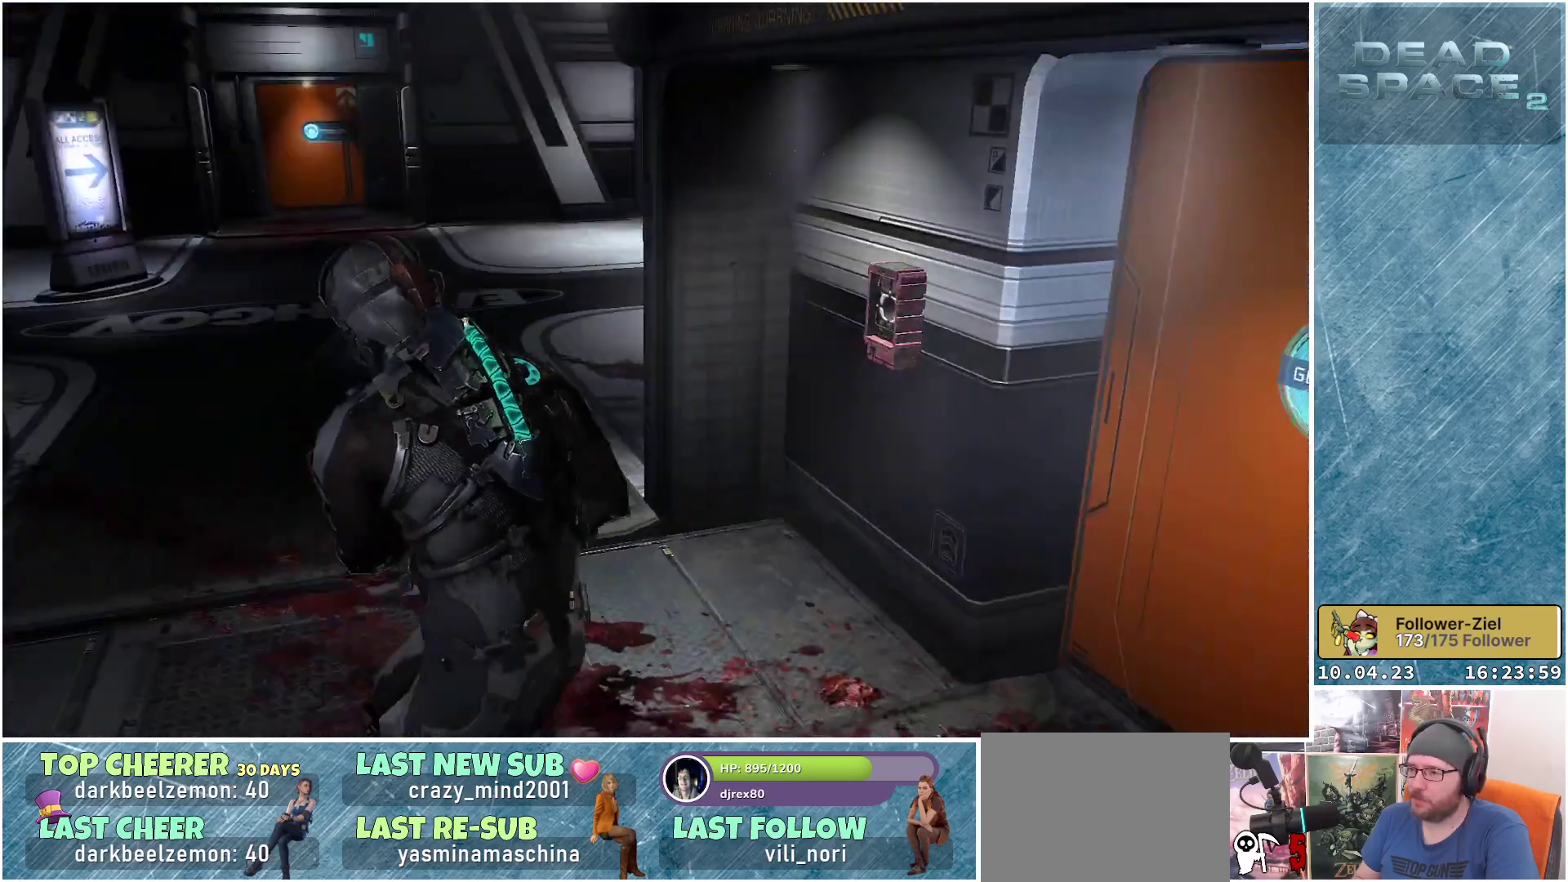
Gameplay with a controller (Xbox layout); each line is a JSON object with the inputs held at the frame after it. "events" lists button and stick changes between this image and that frame as [ms after this image, input, new state], when the widget could be followed in between.
{"buttons": [], "left_stick": "up-left", "right_stick": "left", "events": [[33, "left_stick", "up"], [67, "right_stick", "center"], [150, "left_stick", "up-left"], [400, "right_stick", "left"]]}
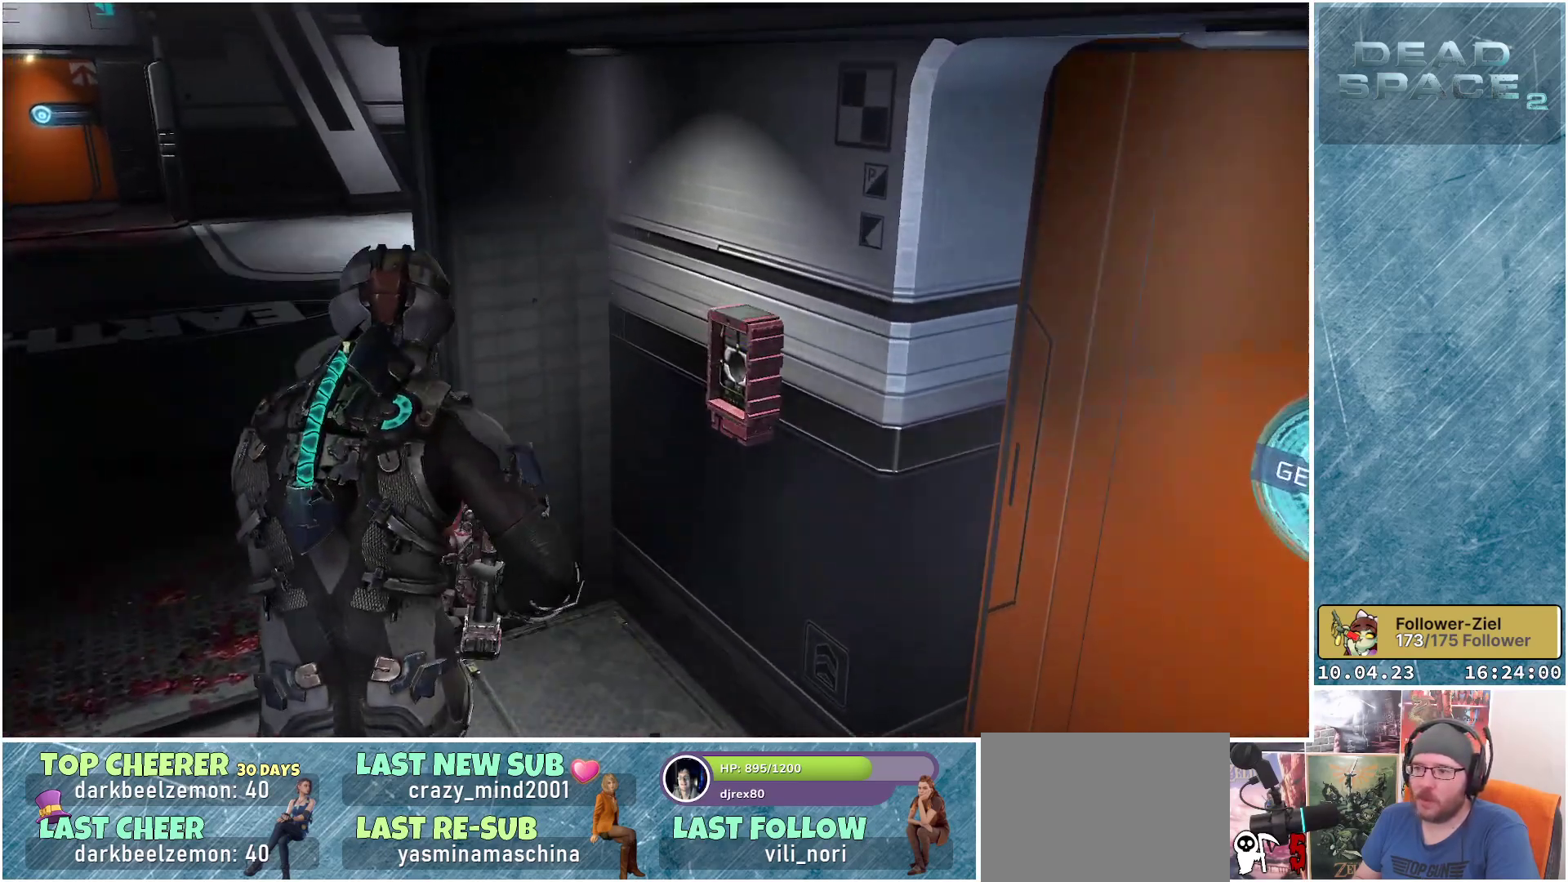
{"buttons": [], "left_stick": "up-left", "right_stick": "center", "events": [[233, "right_stick", "center"]]}
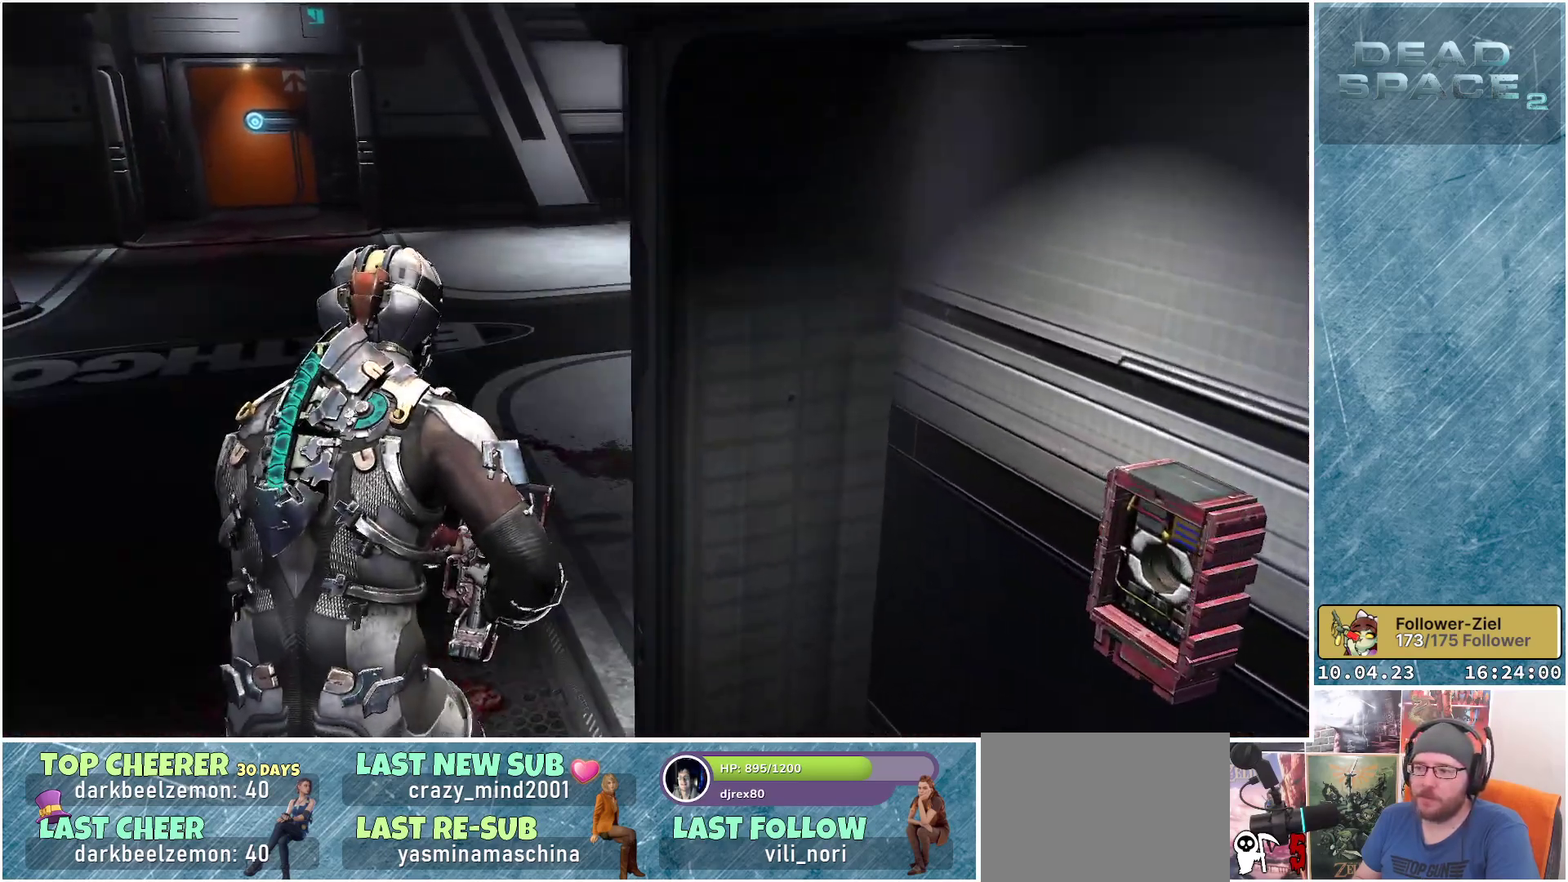
{"buttons": [], "left_stick": "up-left", "right_stick": "up", "events": [[300, "right_stick", "up"]]}
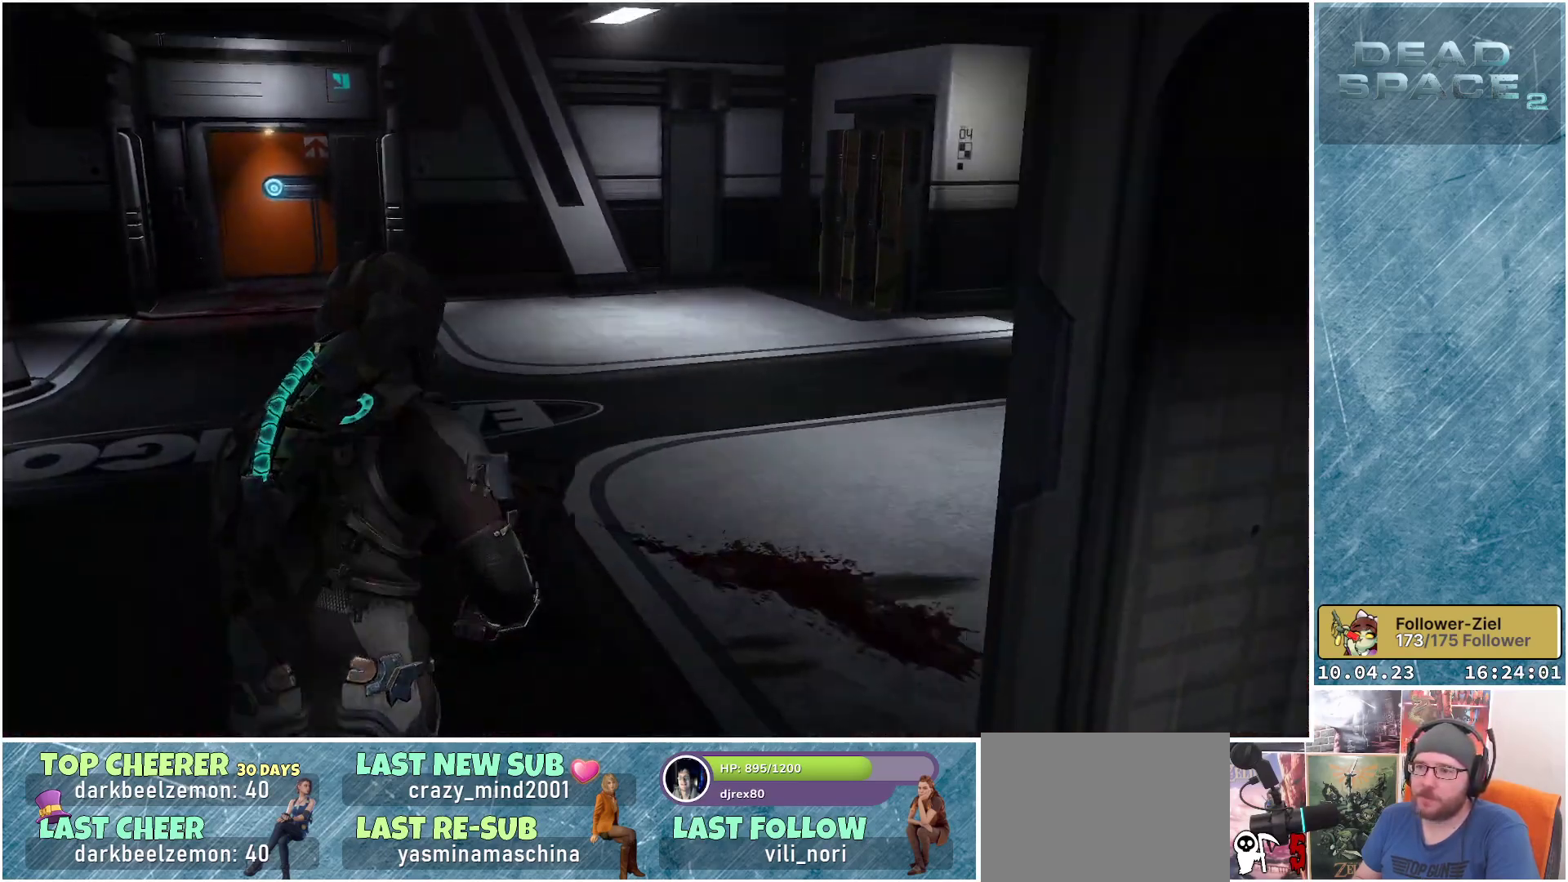
{"buttons": [], "left_stick": "up-left", "right_stick": "center", "events": [[150, "right_stick", "center"]]}
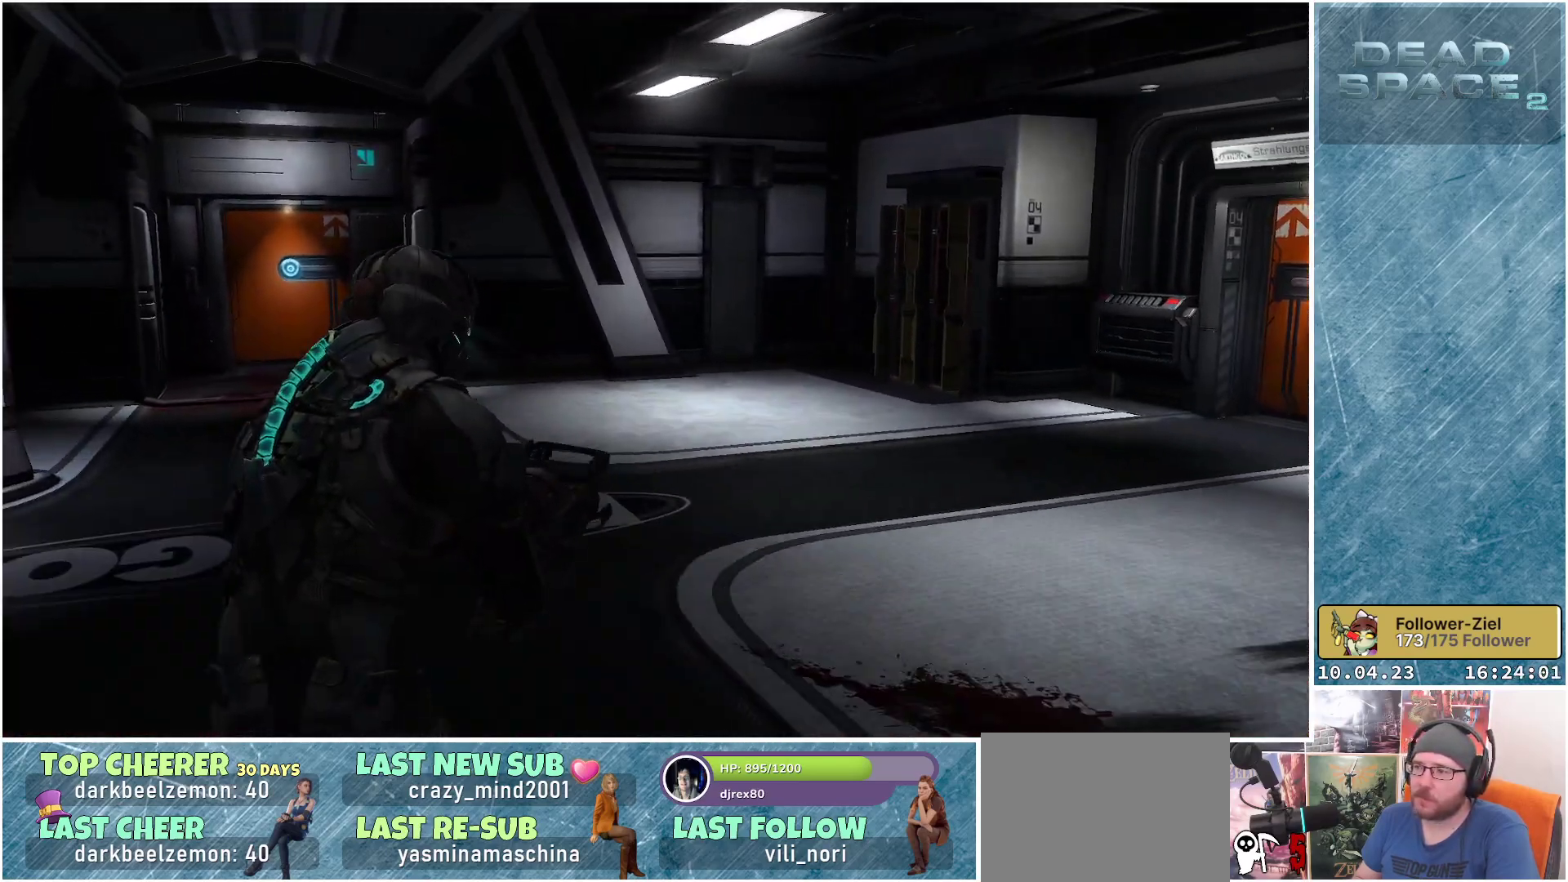
{"buttons": [], "left_stick": "center", "right_stick": "right", "events": [[217, "left_stick", "center"], [467, "right_stick", "right"]]}
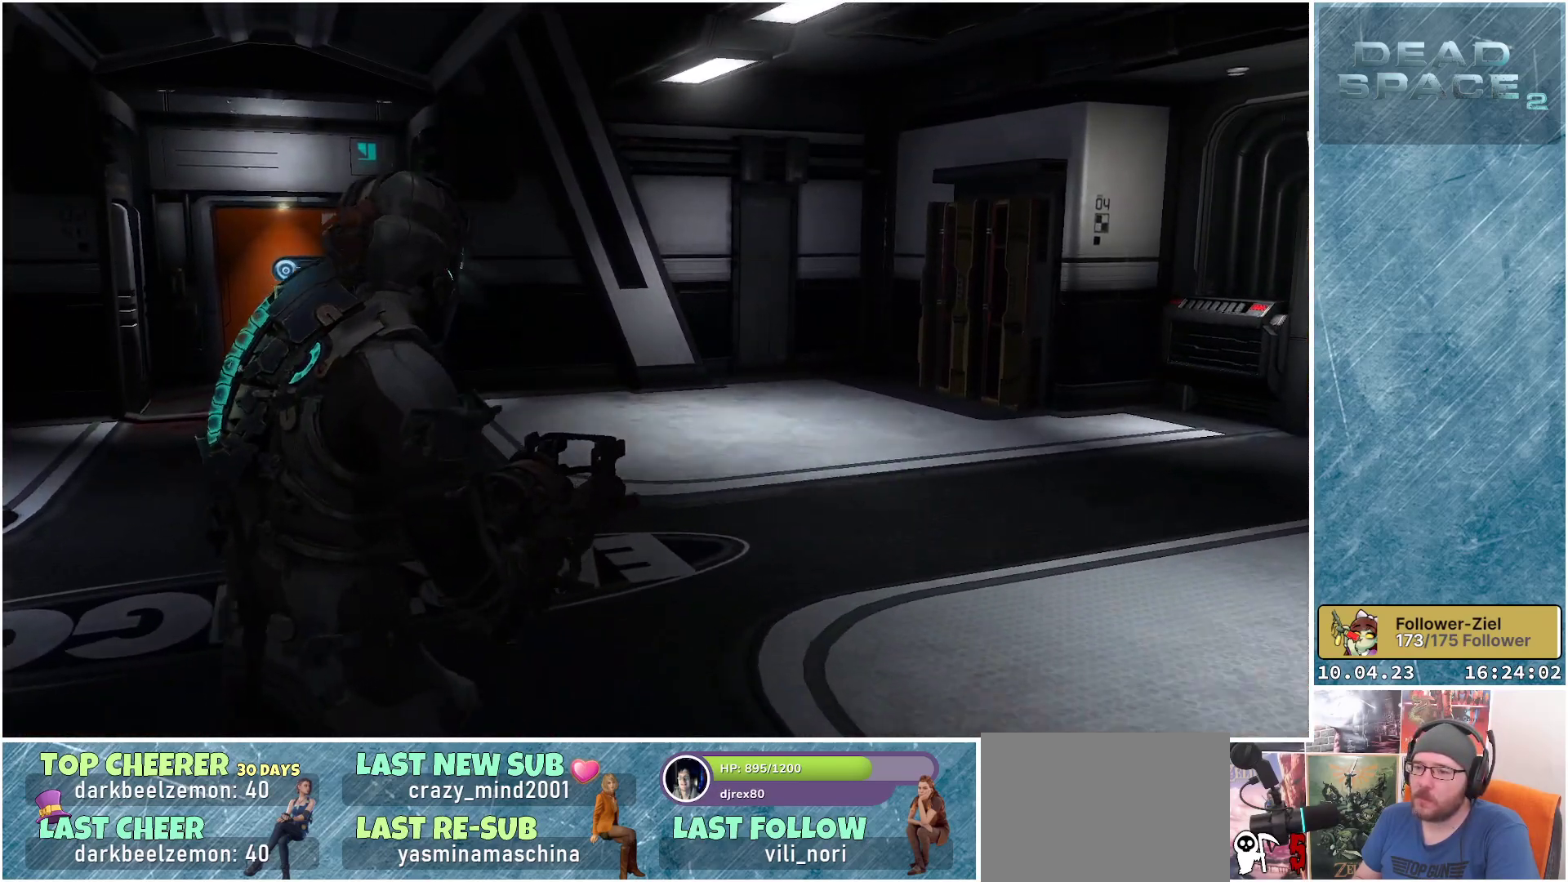
{"buttons": ["DPAD_LEFT"], "left_stick": "center", "right_stick": "center", "events": [[233, "right_stick", "center"], [483, "DPAD_LEFT", "down"]]}
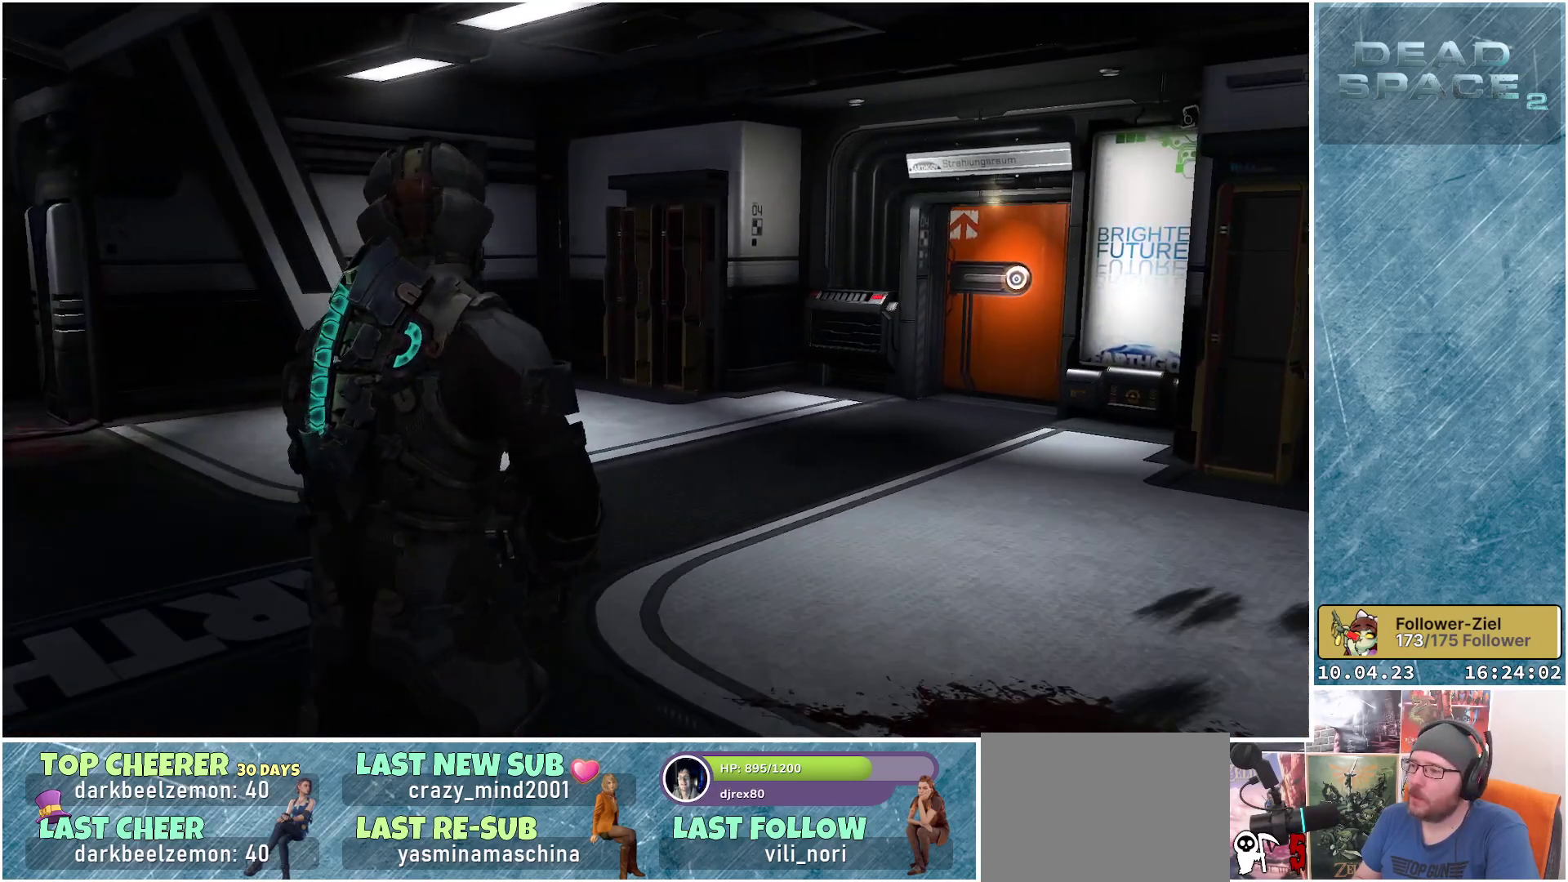
{"buttons": [], "left_stick": "center", "right_stick": "center", "events": [[117, "DPAD_LEFT", "up"]]}
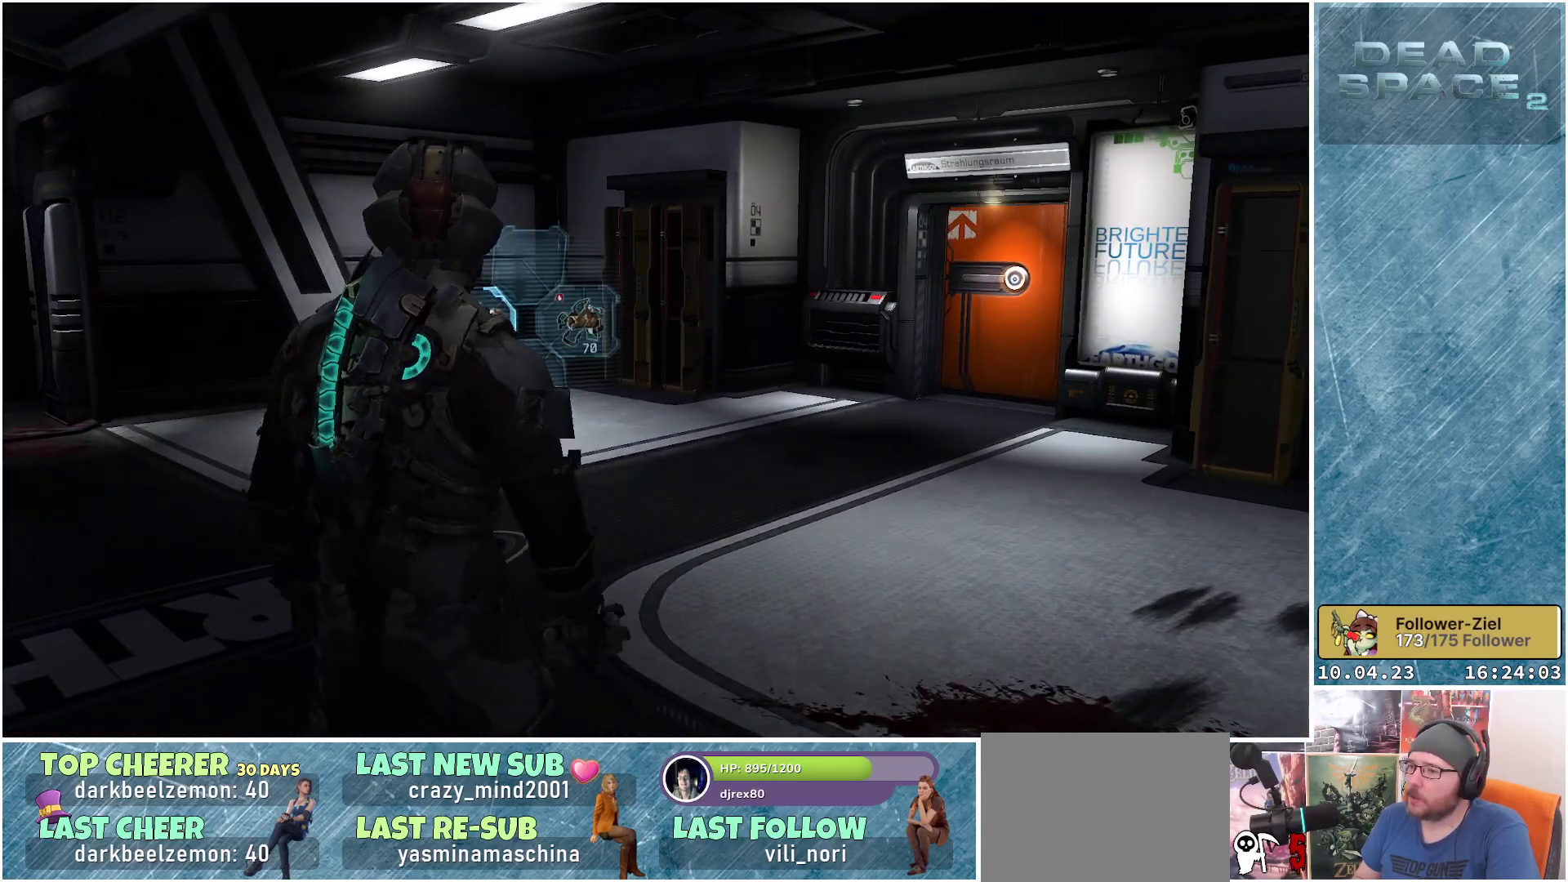
{"buttons": [], "left_stick": "center", "right_stick": "center", "events": [[367, "X", "down"], [483, "X", "up"]]}
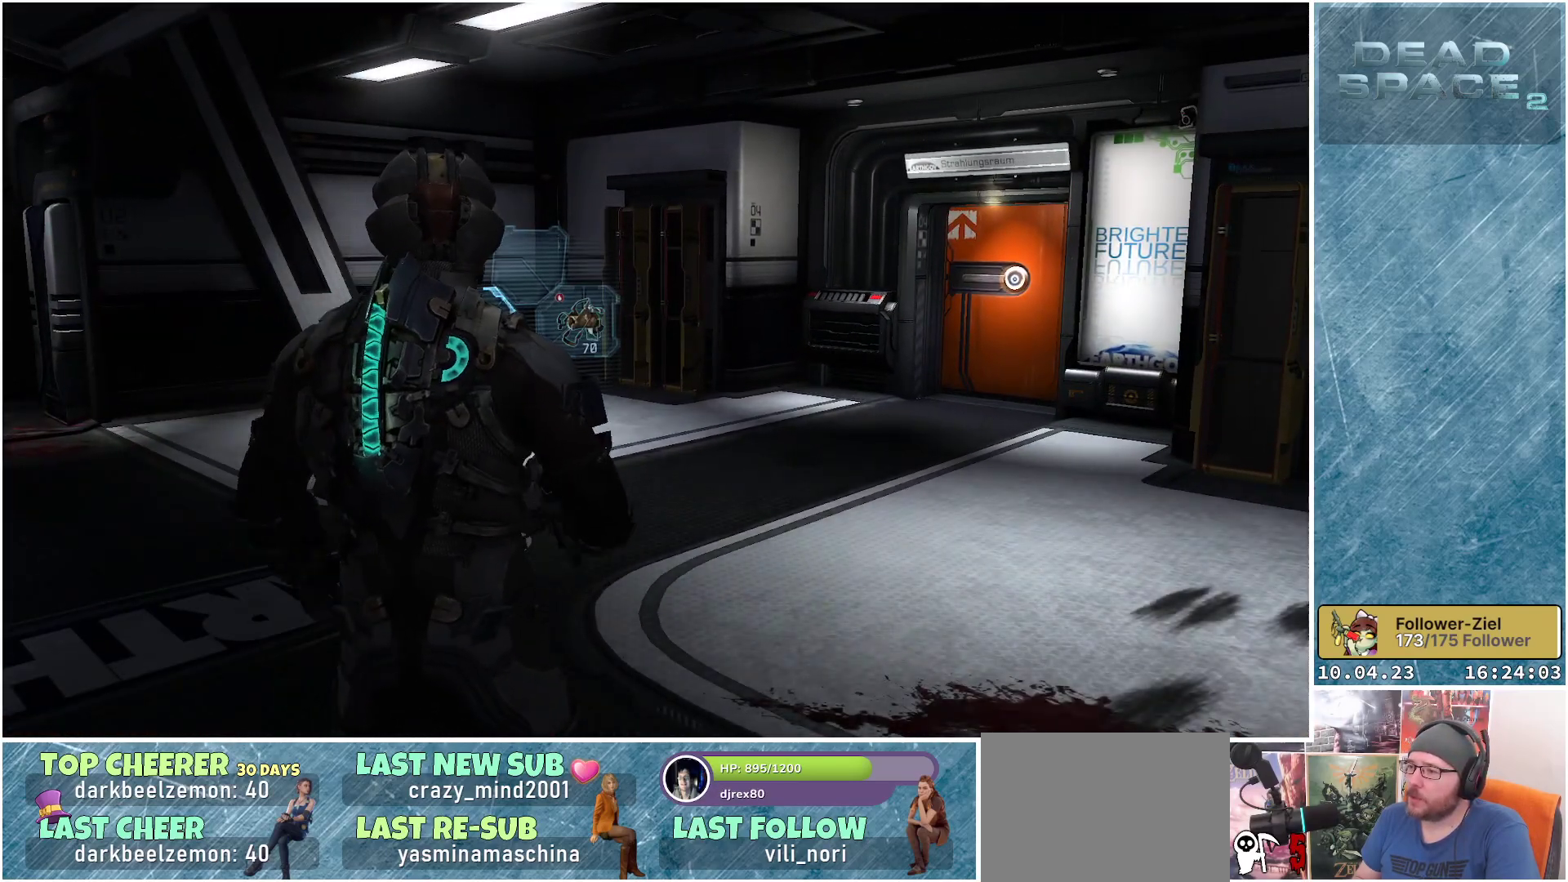
{"buttons": [], "left_stick": "center", "right_stick": "center", "events": []}
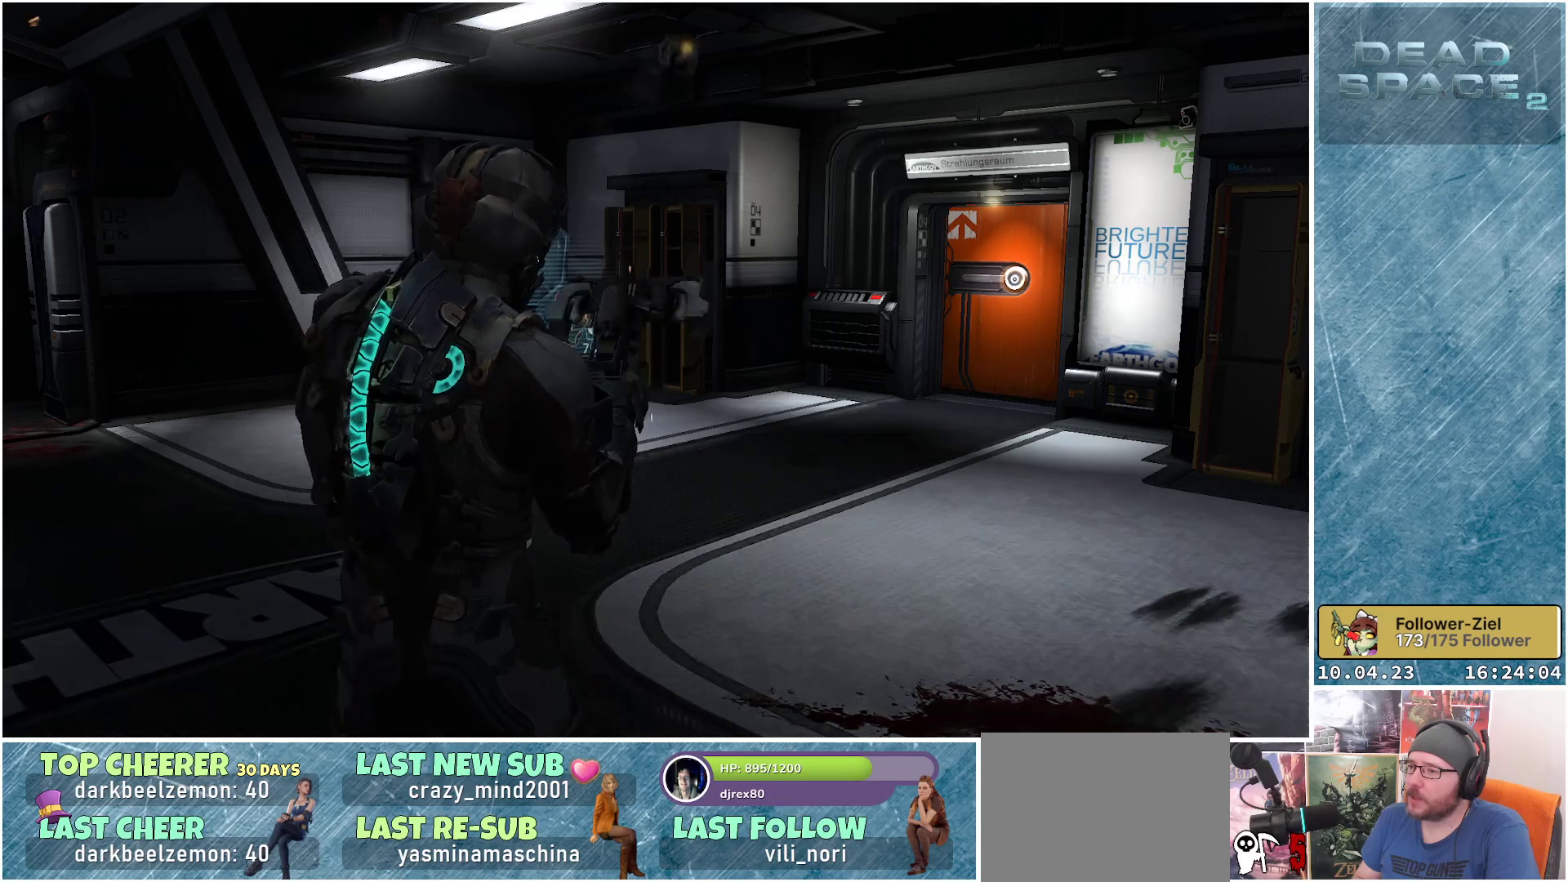
{"buttons": [], "left_stick": "center", "right_stick": "center", "events": []}
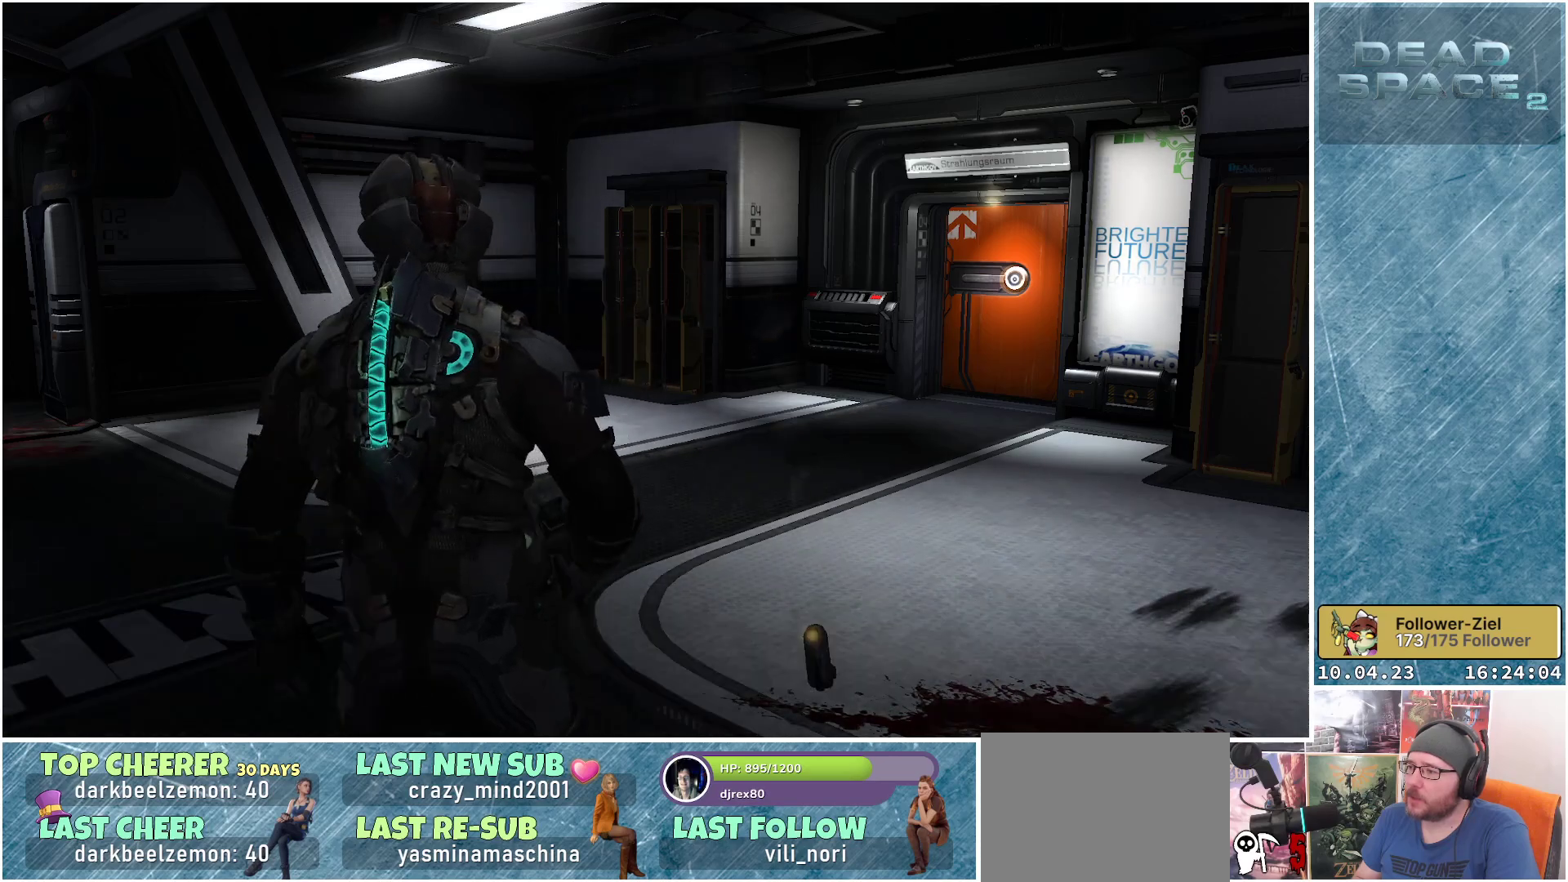
{"buttons": [], "left_stick": "center", "right_stick": "center", "events": [[150, "right_stick", "left"], [500, "right_stick", "center"]]}
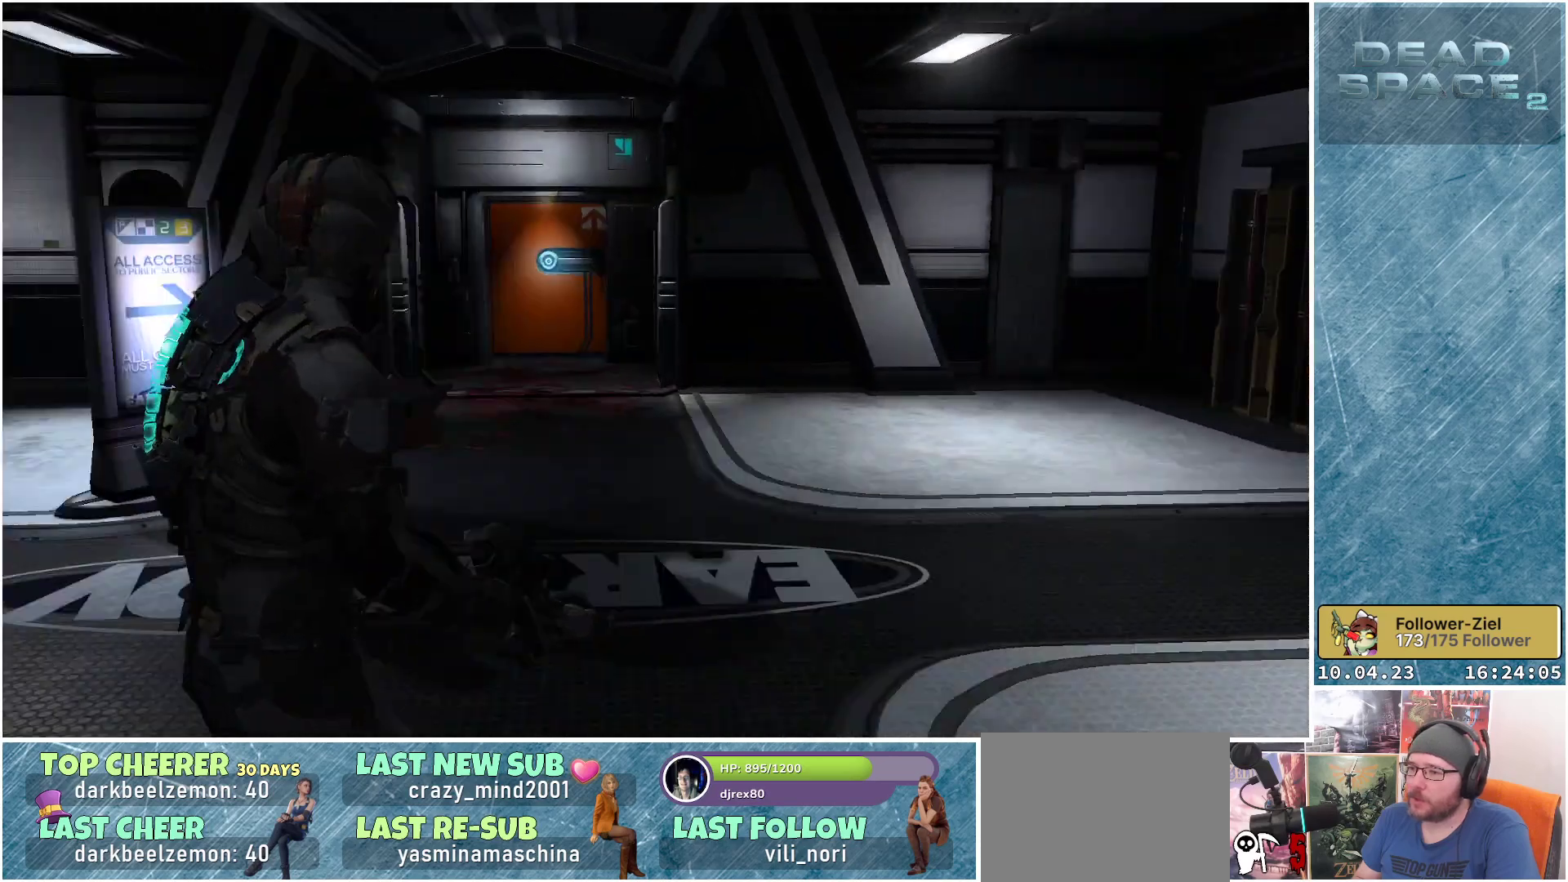
{"buttons": [], "left_stick": "center", "right_stick": "center", "events": [[100, "DPAD_RIGHT", "down"], [167, "DPAD_RIGHT", "up"], [333, "X", "down"], [450, "X", "up"]]}
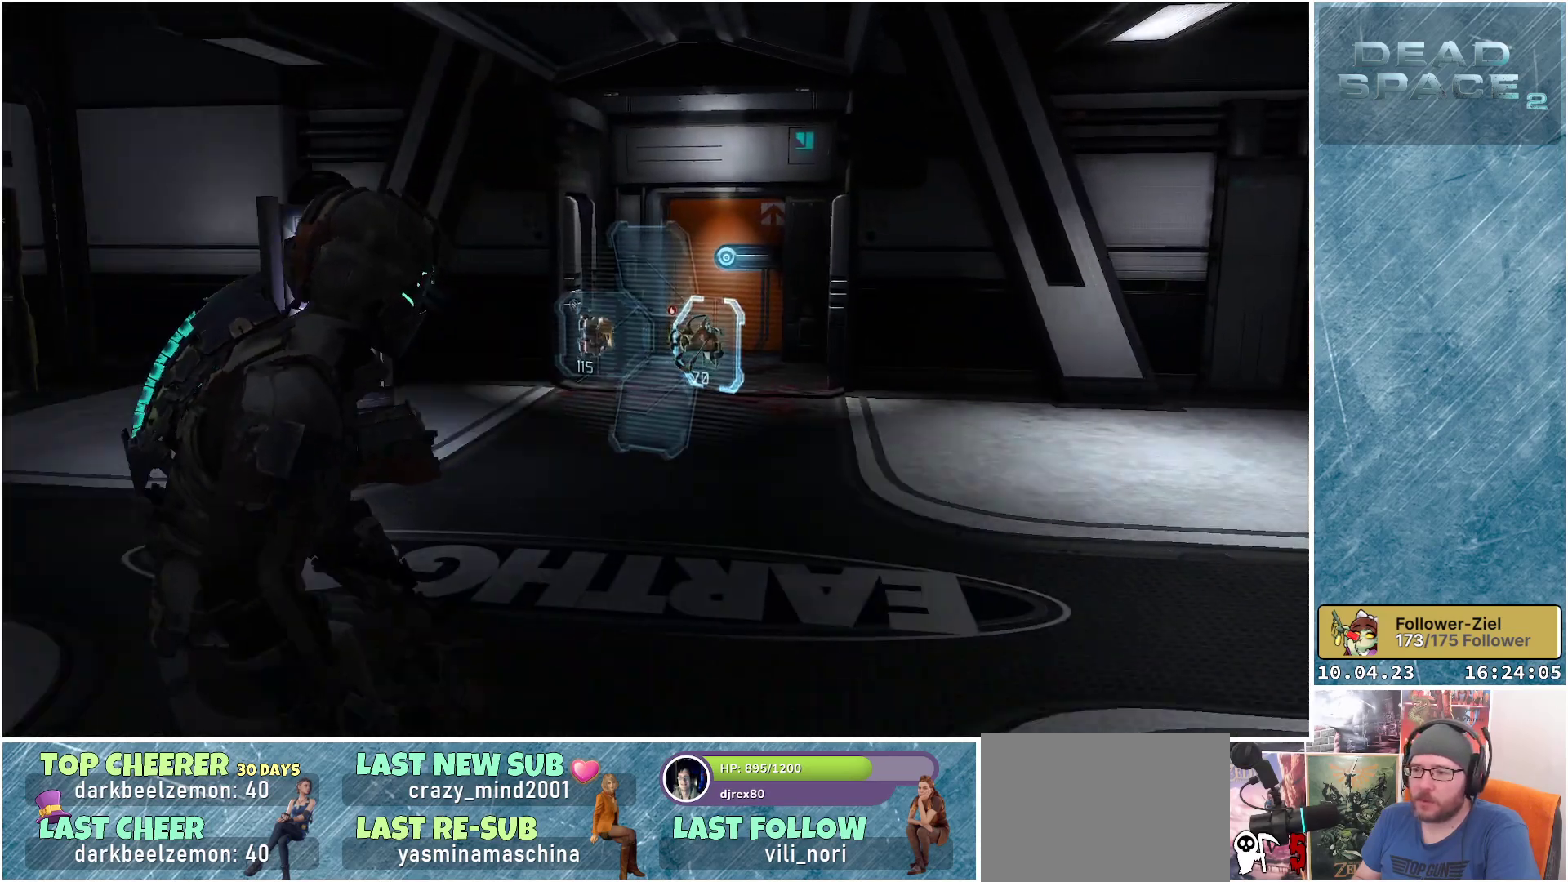
{"buttons": ["X"], "left_stick": "center", "right_stick": "center", "events": [[267, "X", "down"], [383, "X", "up"], [450, "X", "down"]]}
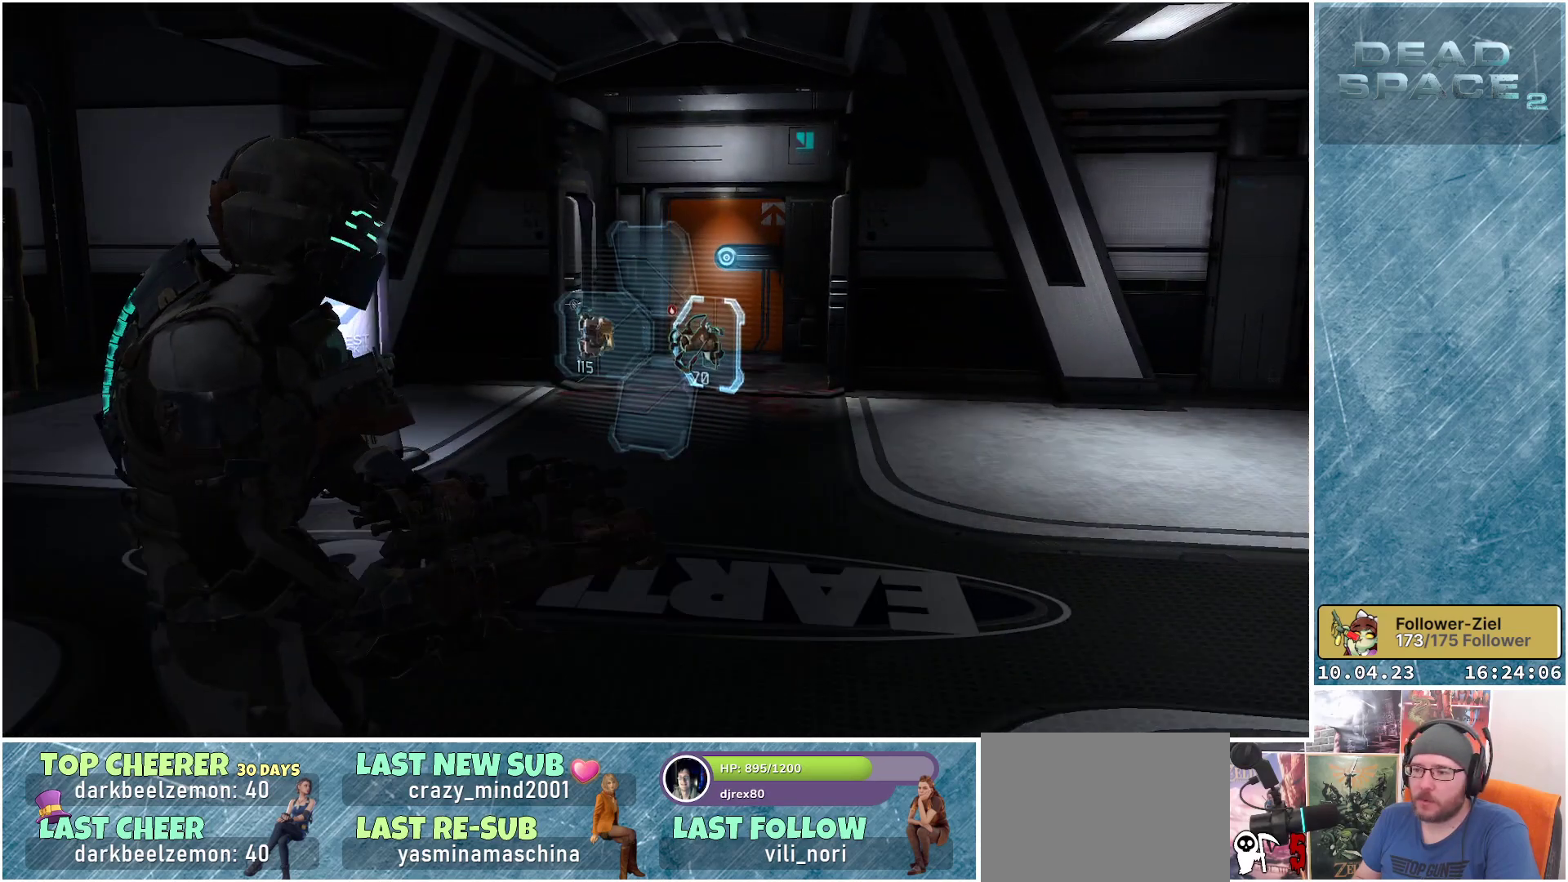
{"buttons": [], "left_stick": "up", "right_stick": "left", "events": [[50, "X", "up"], [317, "left_stick", "up"], [367, "right_stick", "left"]]}
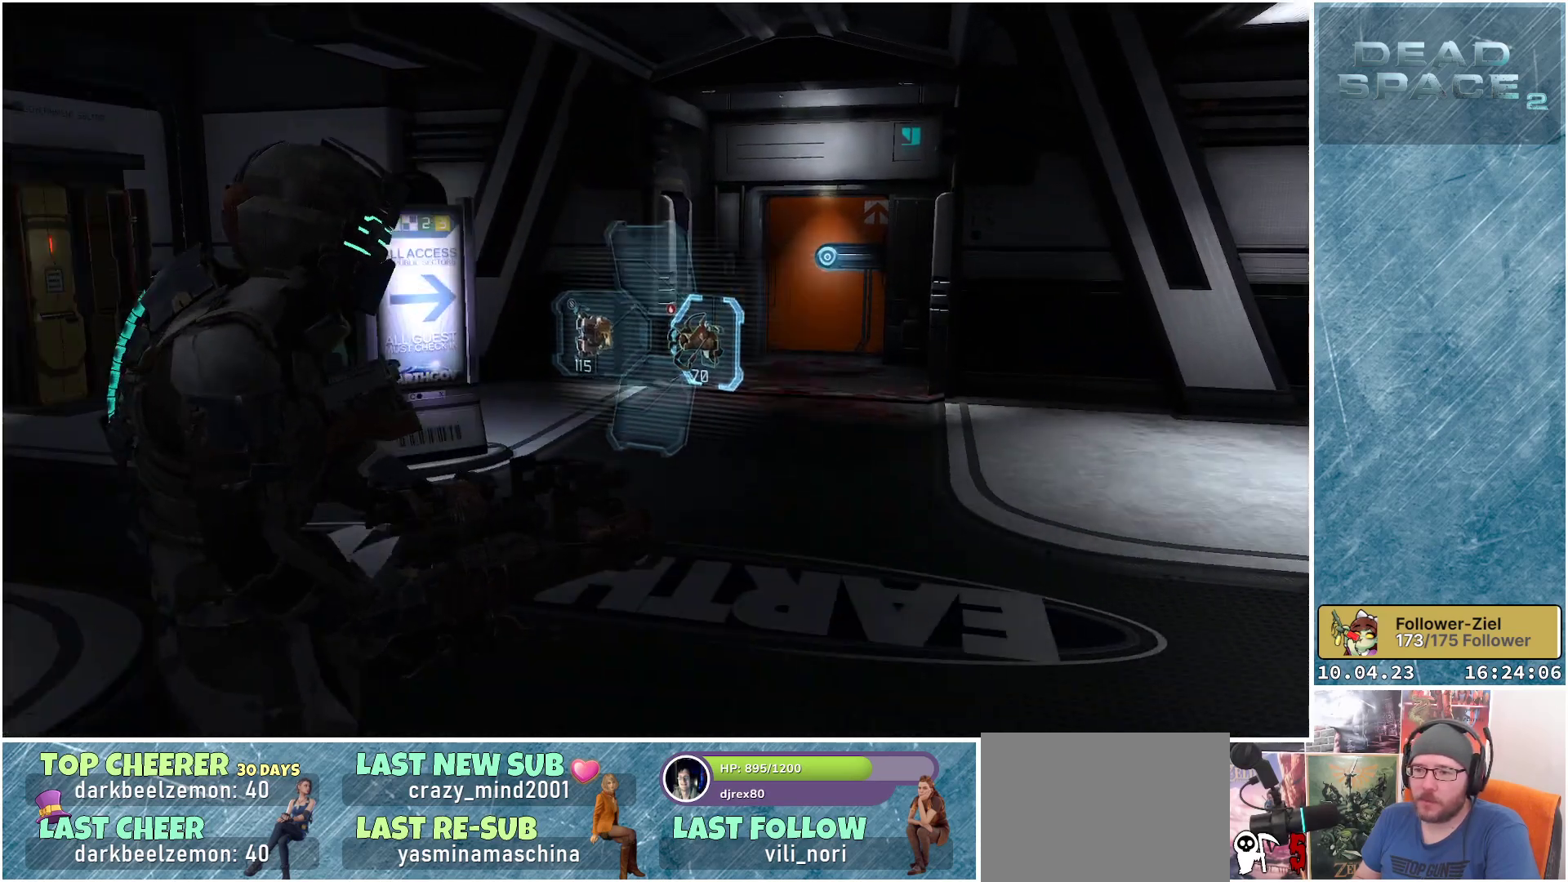
{"buttons": [], "left_stick": "up", "right_stick": "left", "events": [[150, "right_stick", "center"], [467, "right_stick", "left"]]}
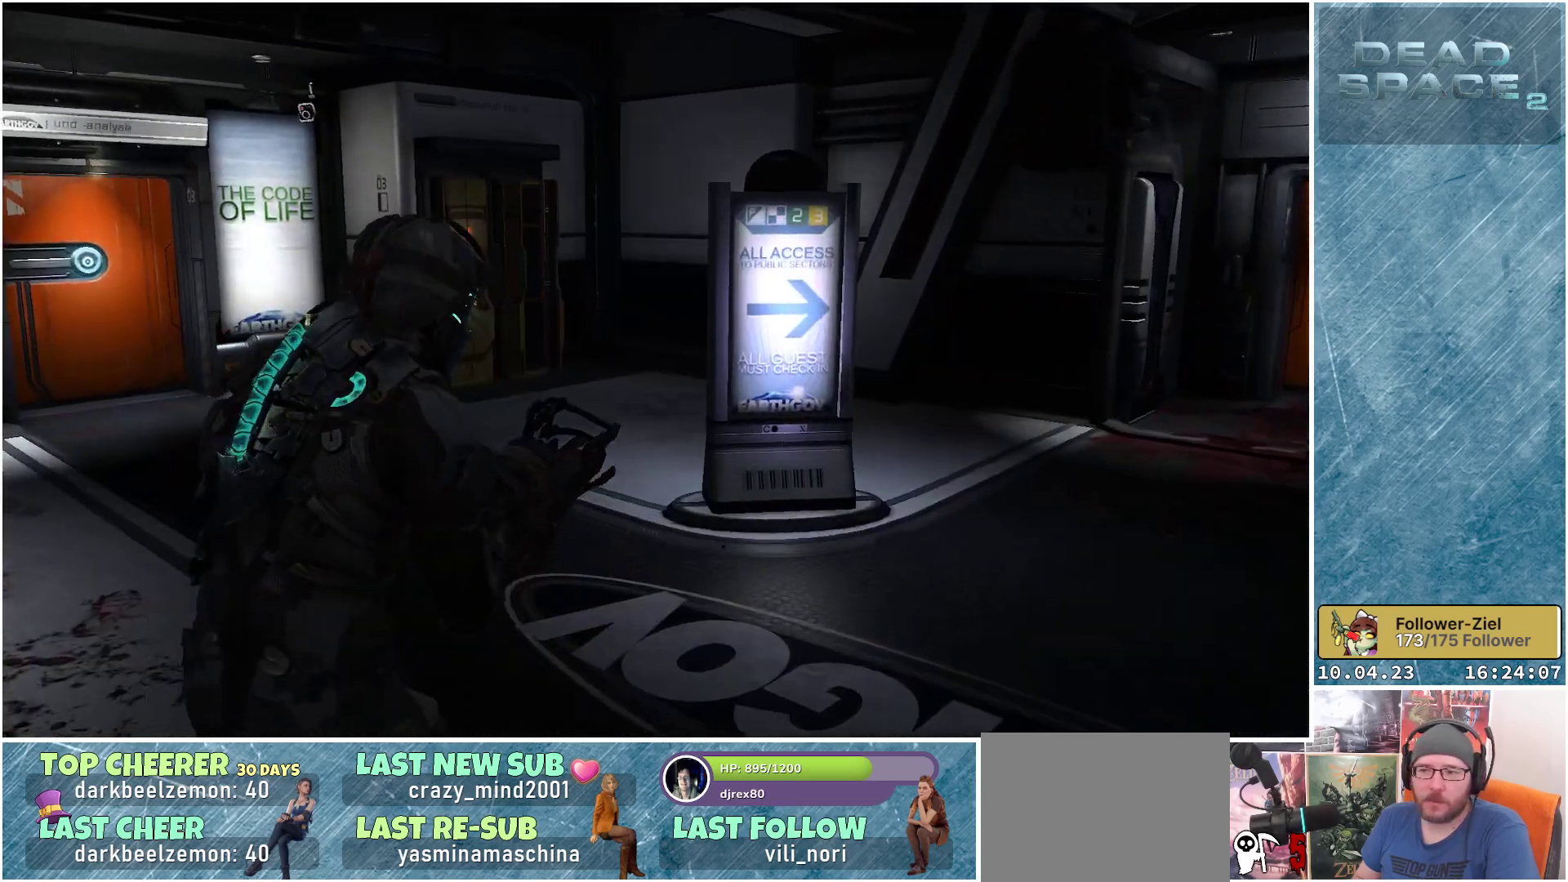
{"buttons": [], "left_stick": "up-right", "right_stick": "center", "events": [[333, "right_stick", "center"], [433, "left_stick", "up-right"]]}
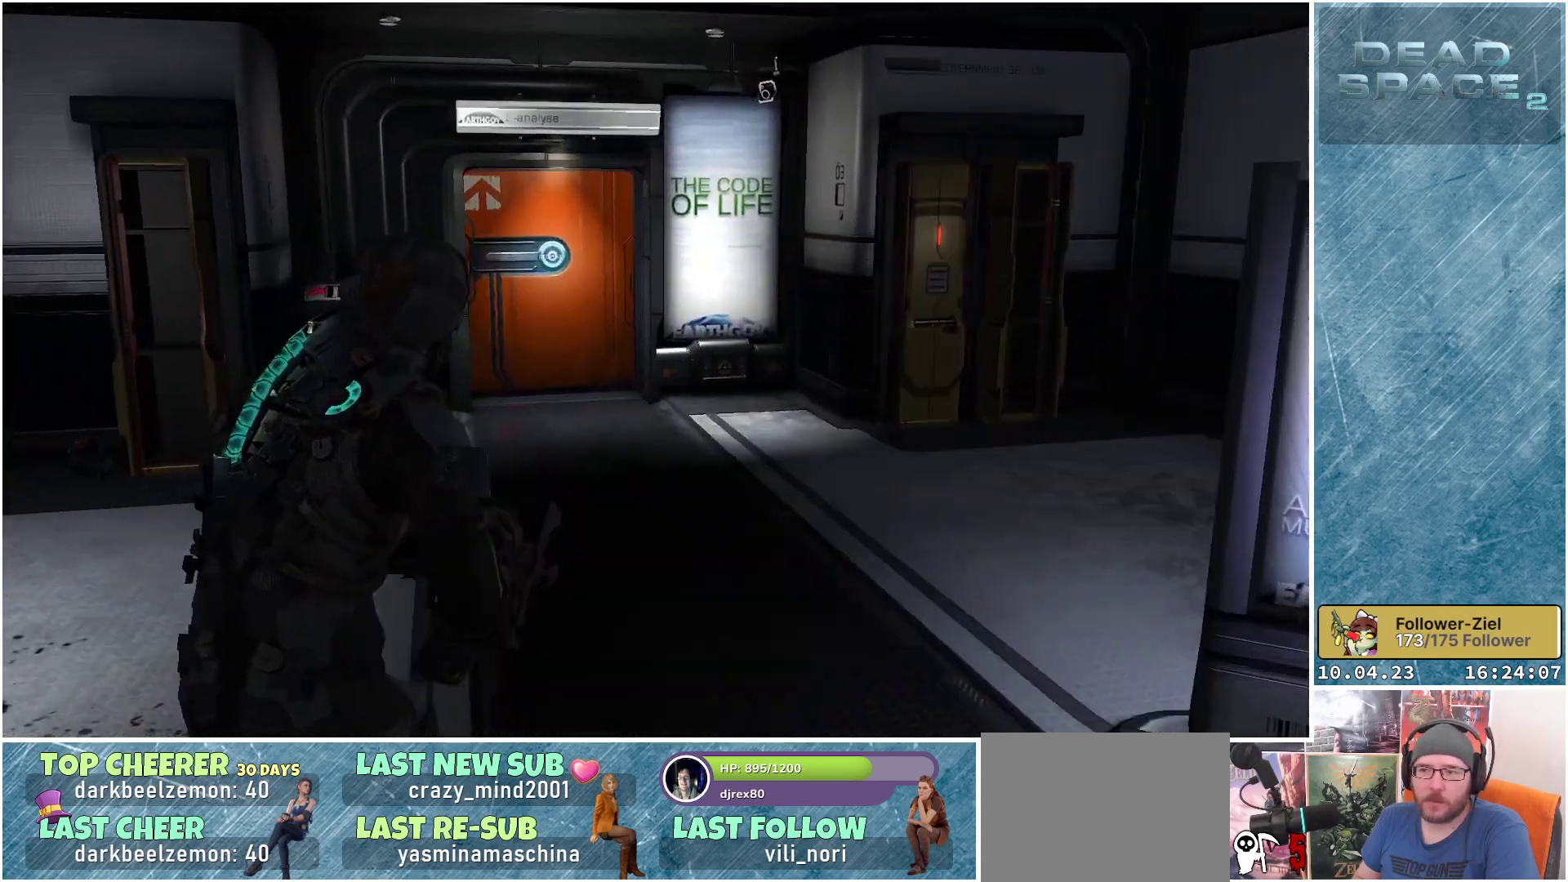
{"buttons": [], "left_stick": "up-right", "right_stick": "left", "events": [[150, "right_stick", "left"]]}
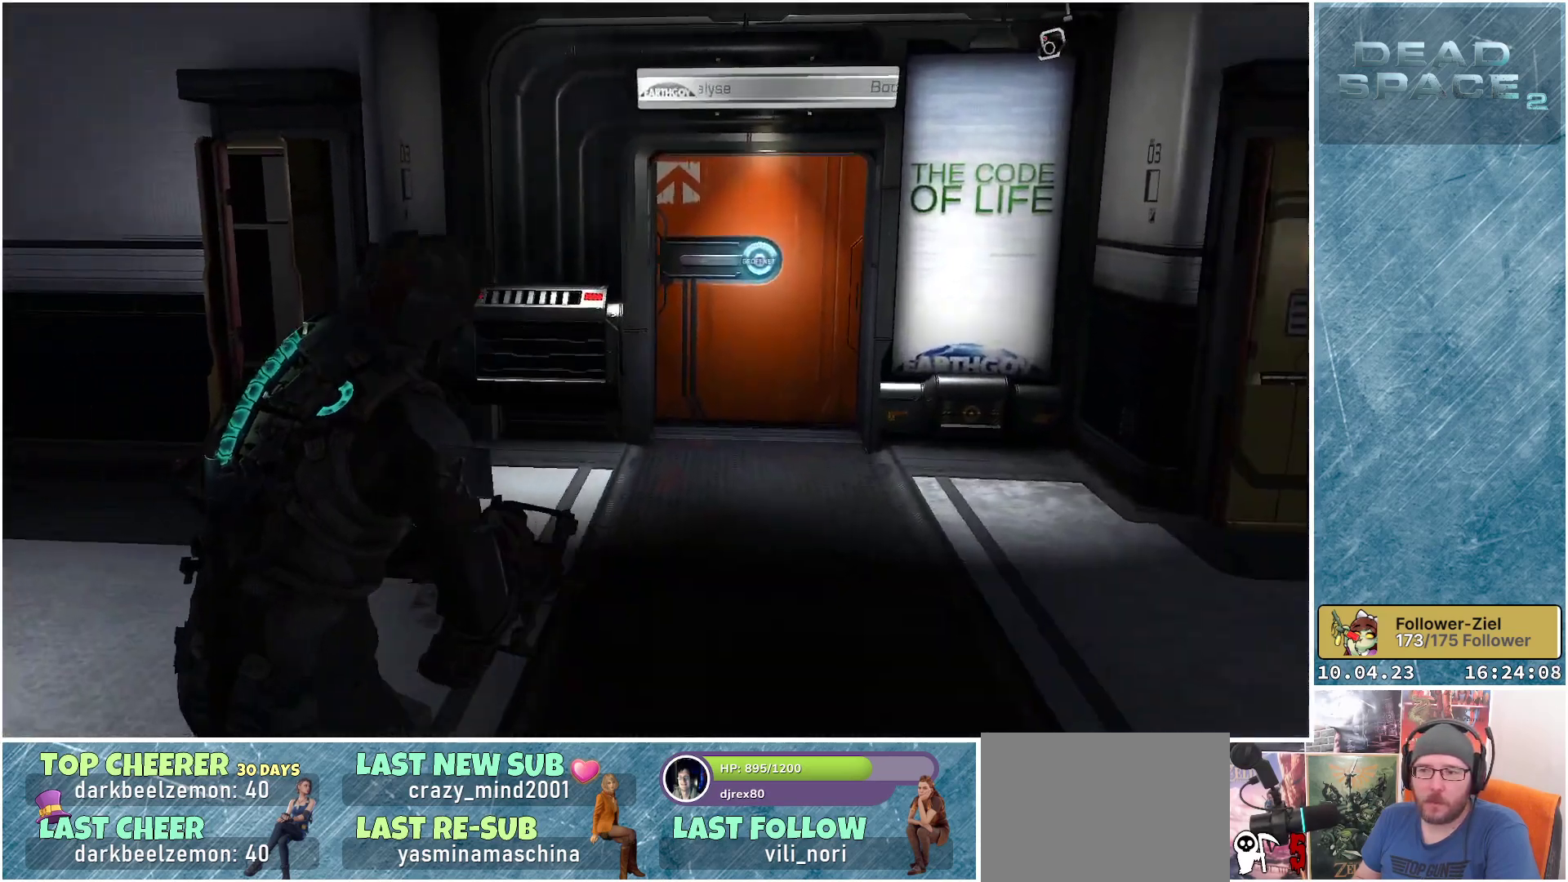
{"buttons": [], "left_stick": "right", "right_stick": "left", "events": [[200, "left_stick", "right"]]}
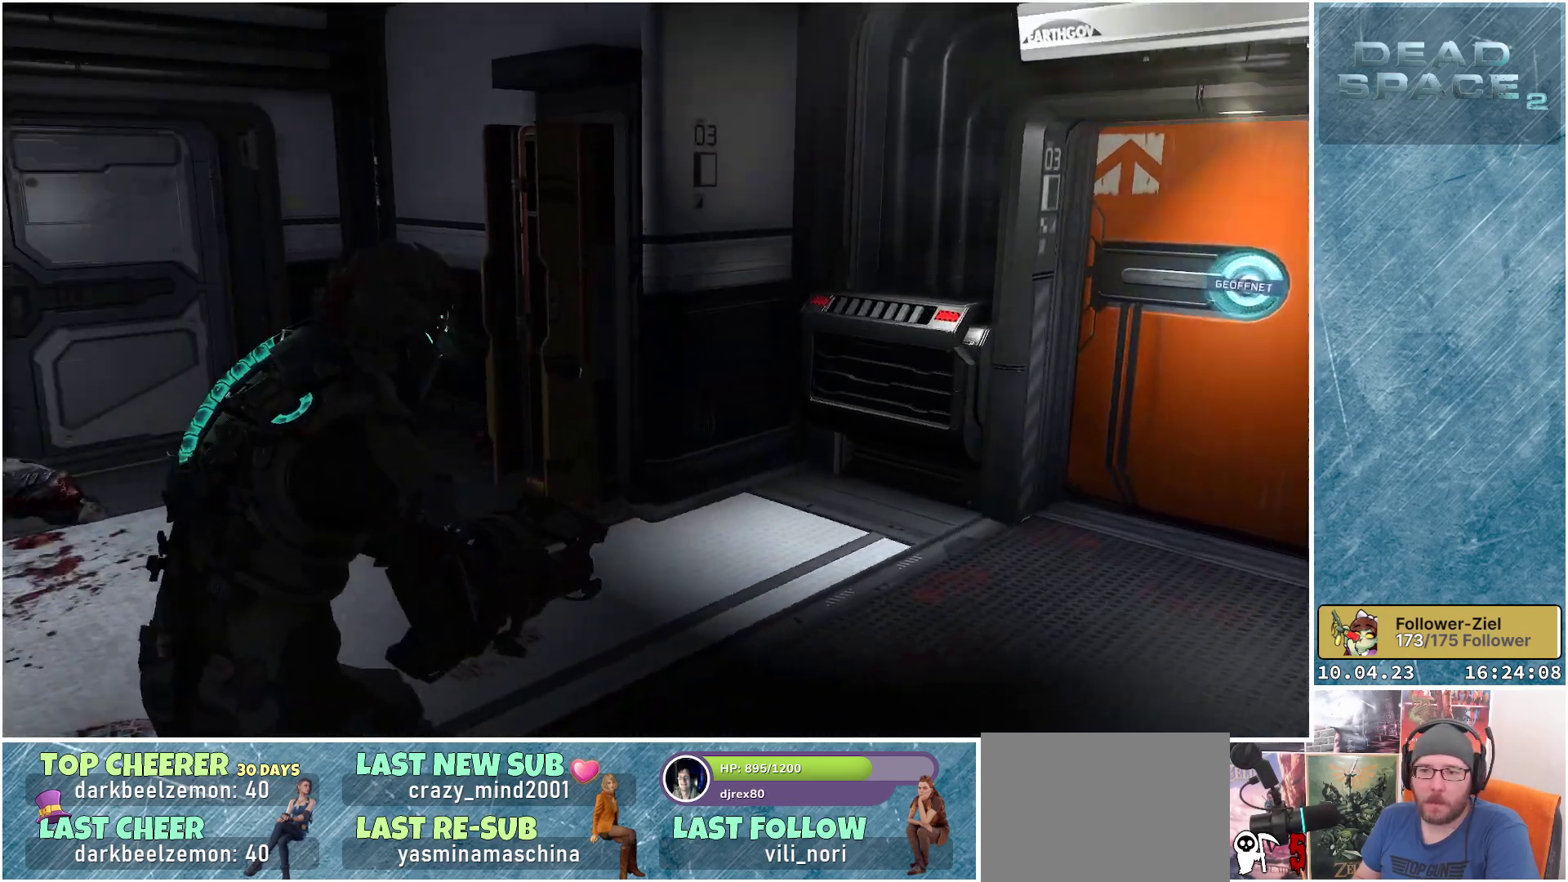
{"buttons": [], "left_stick": "right", "right_stick": "center", "events": [[150, "right_stick", "center"]]}
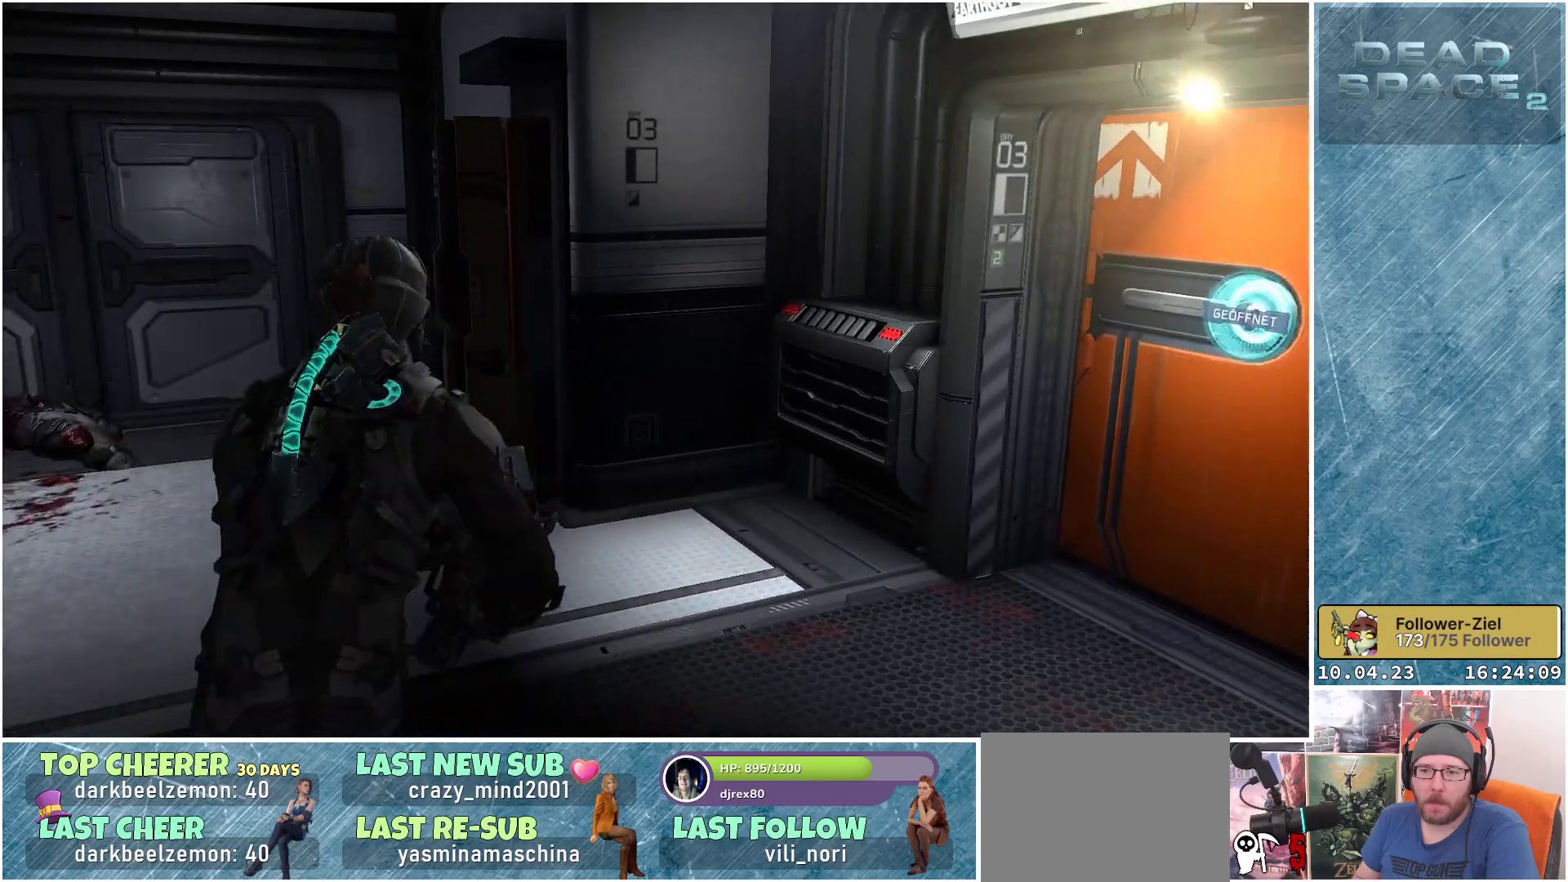
{"buttons": [], "left_stick": "up-left", "right_stick": "center", "events": [[17, "left_stick", "up-right"], [17, "right_stick", "right"], [150, "left_stick", "up"], [400, "left_stick", "up-left"], [500, "right_stick", "center"]]}
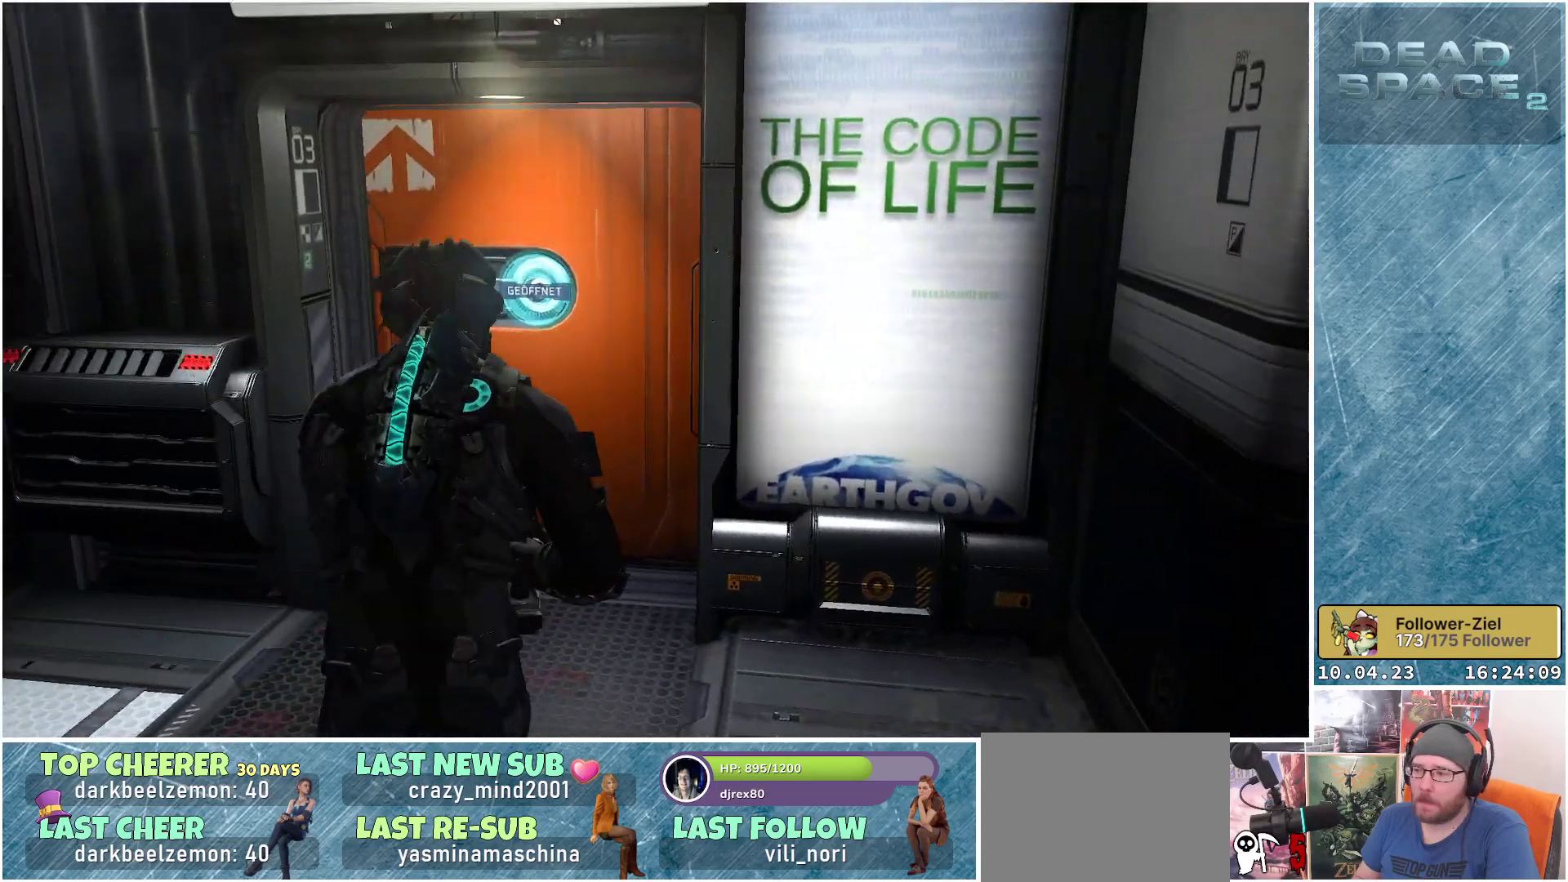
{"buttons": [], "left_stick": "center", "right_stick": "center", "events": [[467, "left_stick", "center"]]}
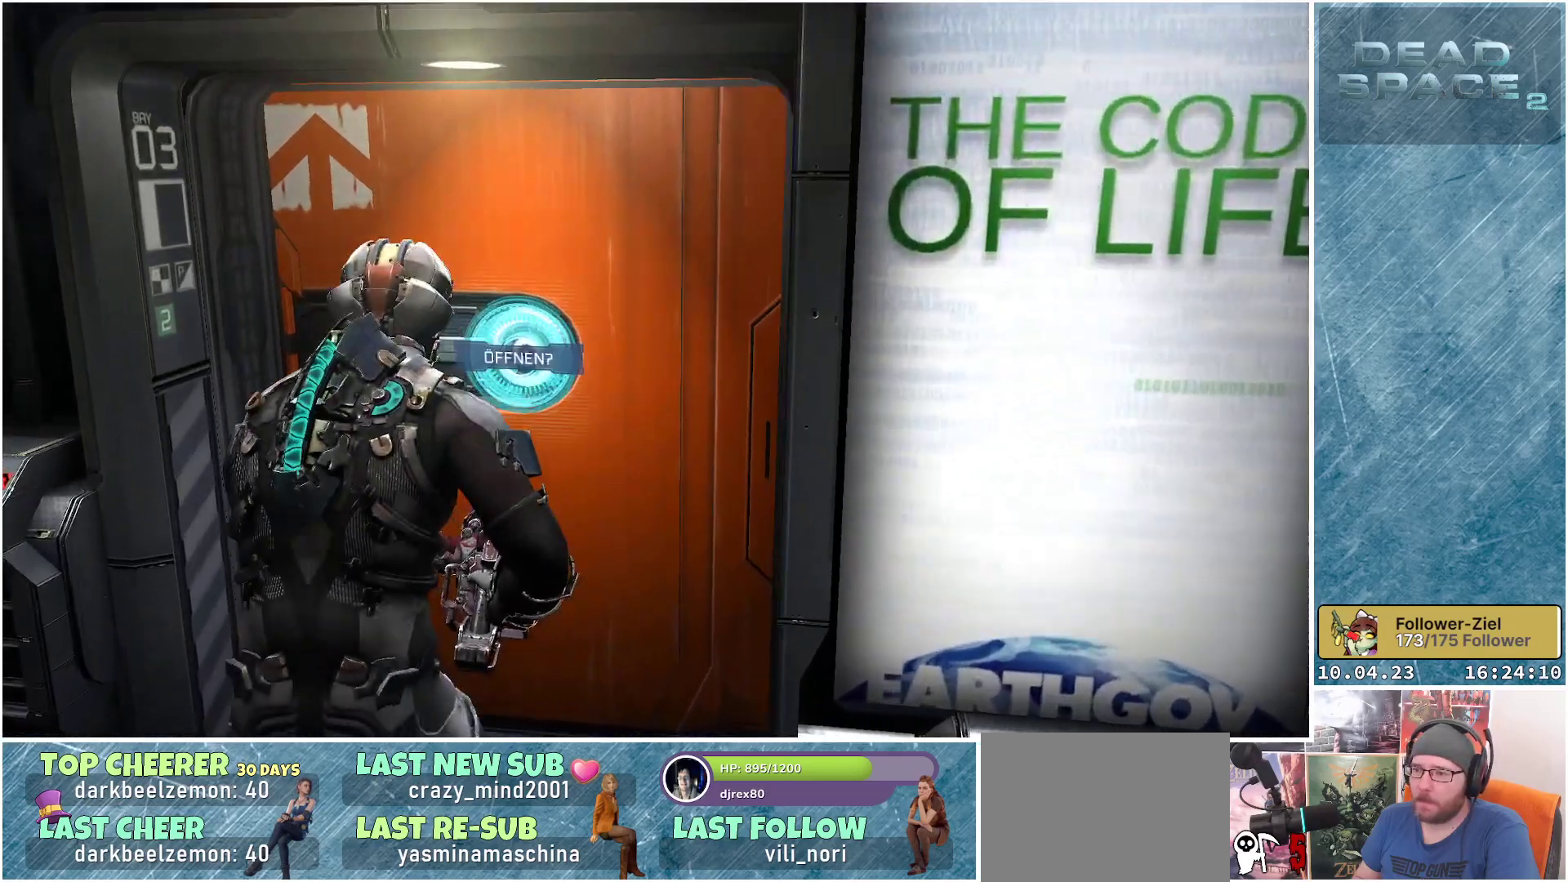
{"buttons": [], "left_stick": "center", "right_stick": "center", "events": [[150, "A", "down"], [250, "A", "up"]]}
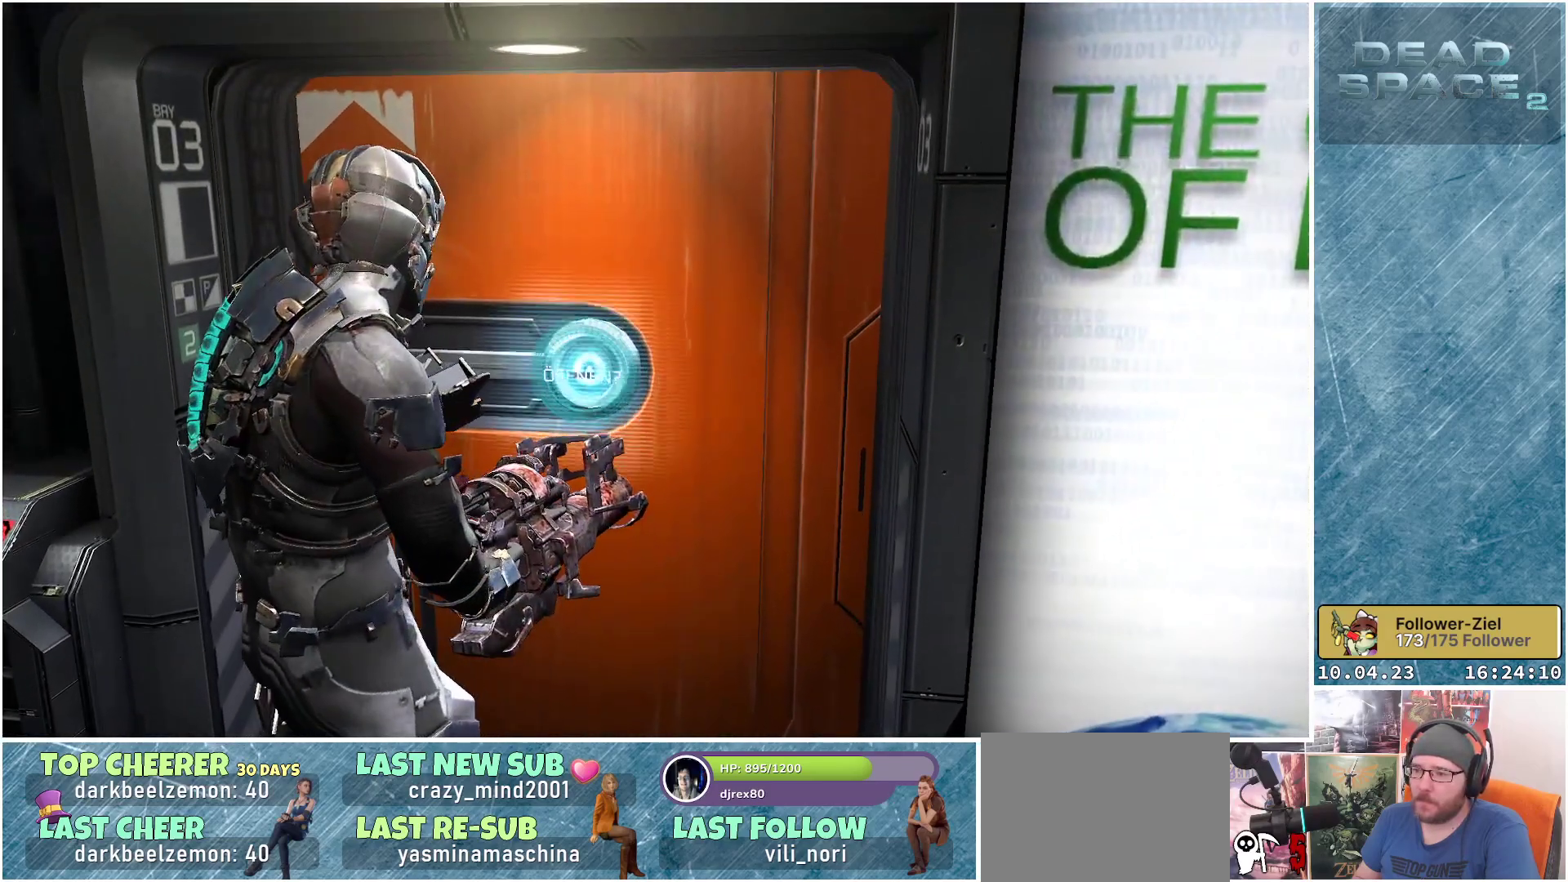
{"buttons": [], "left_stick": "center", "right_stick": "center", "events": []}
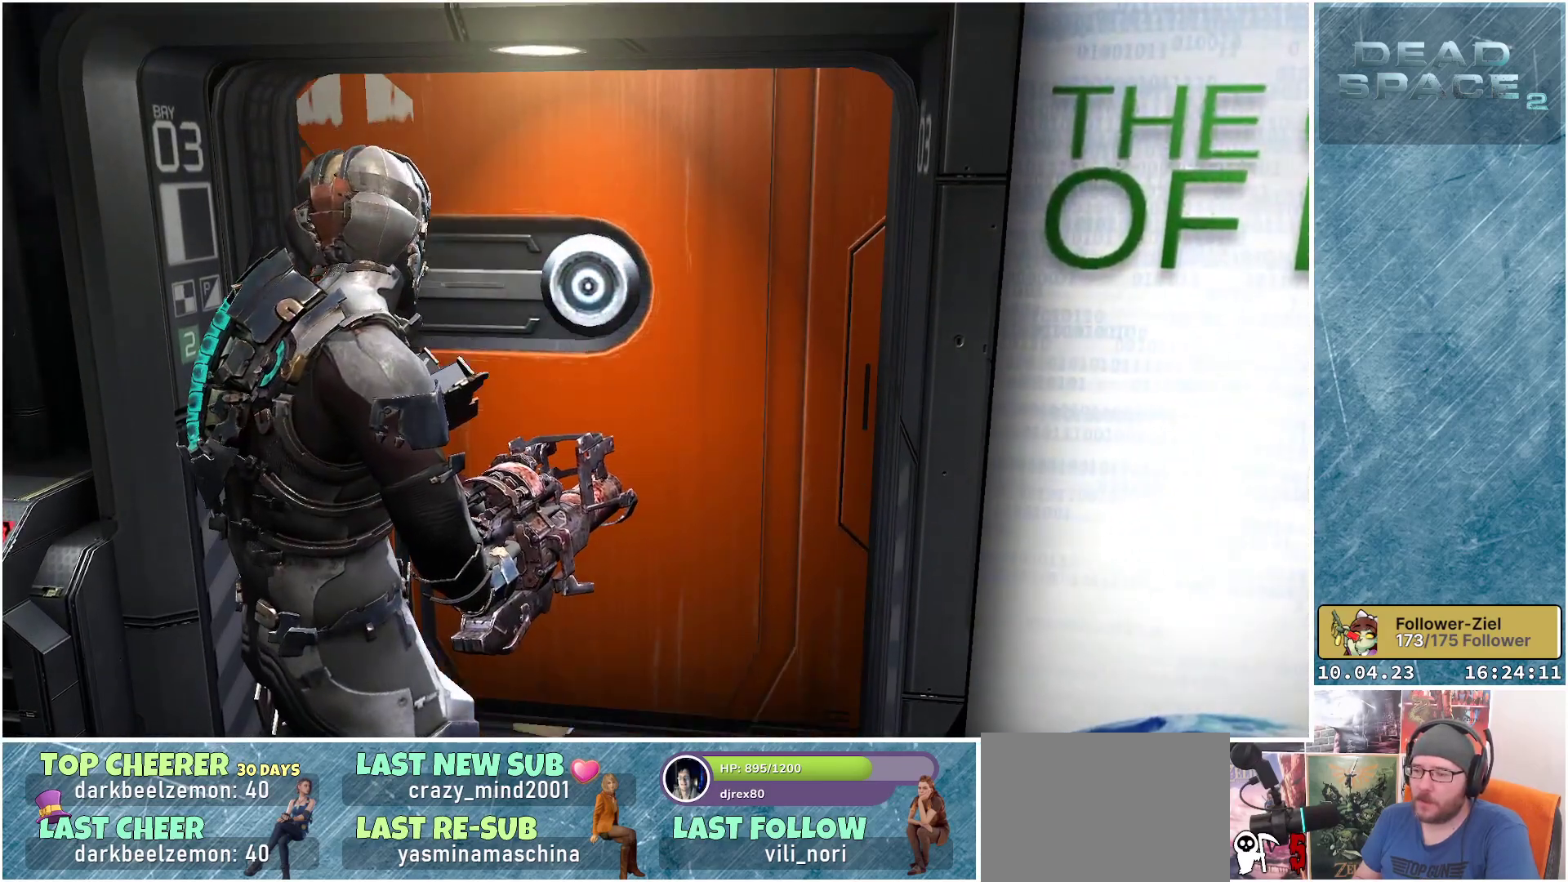
{"buttons": [], "left_stick": "center", "right_stick": "center", "events": [[17, "right_stick", "up"], [183, "right_stick", "center"]]}
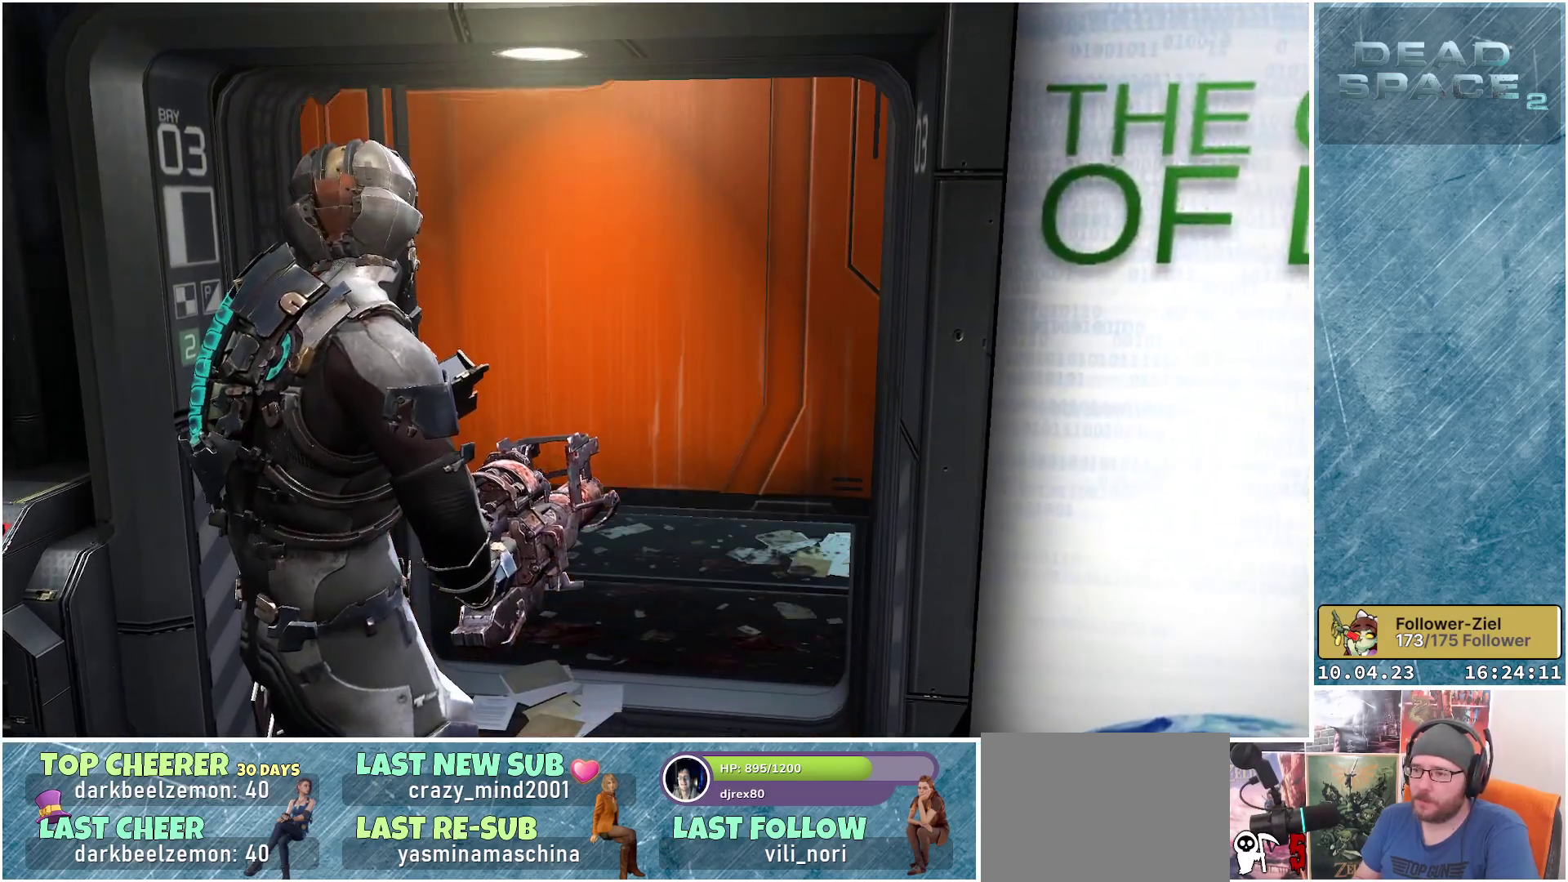
{"buttons": [], "left_stick": "center", "right_stick": "center", "events": []}
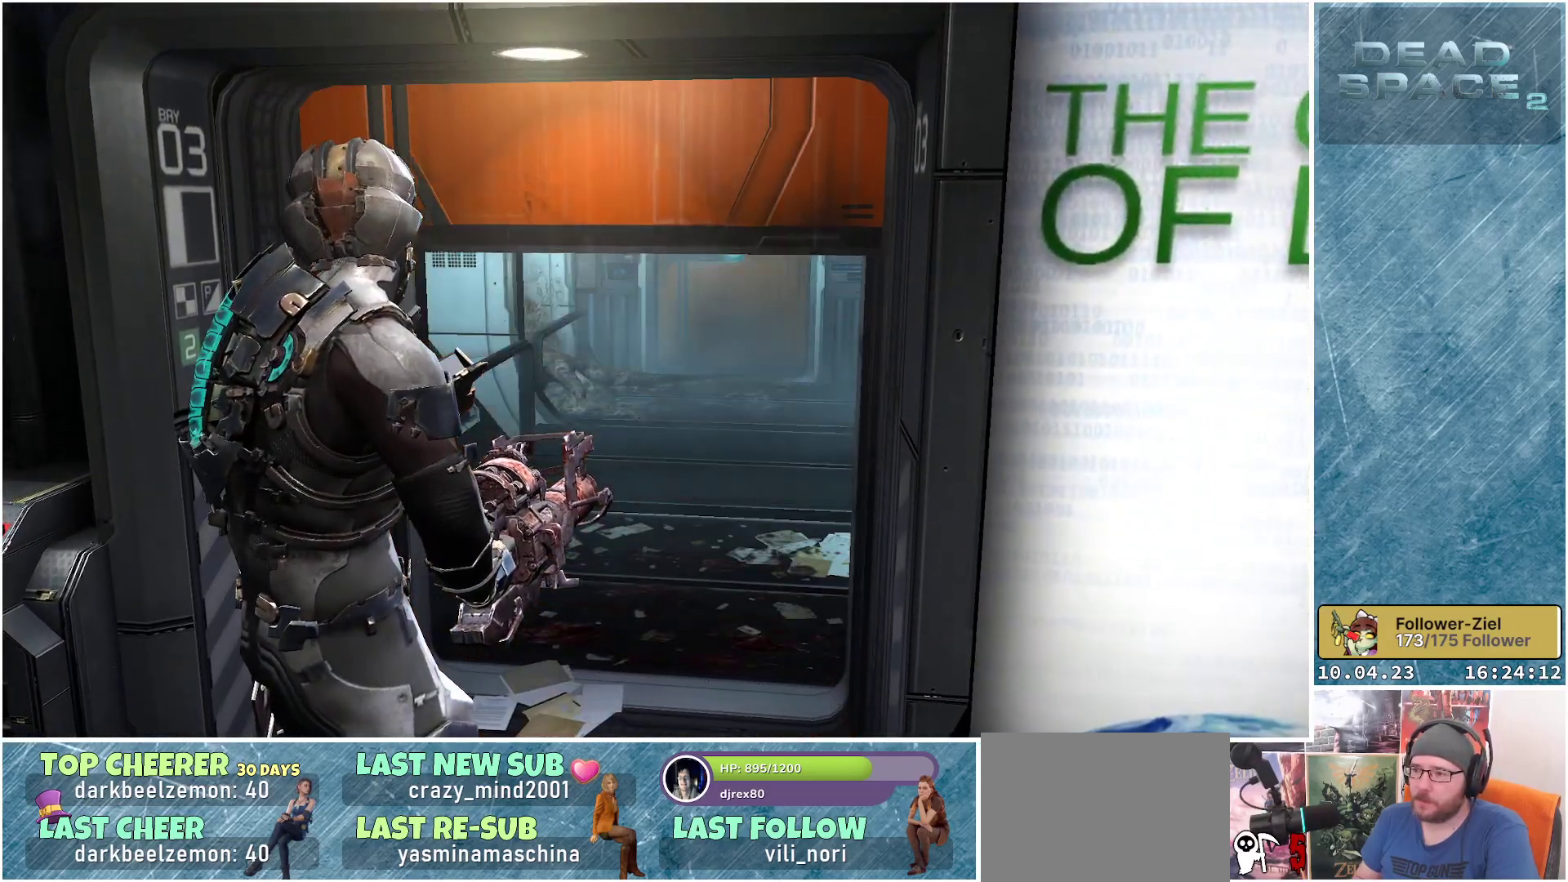
{"buttons": [], "left_stick": "center", "right_stick": "center", "events": [[133, "DPAD_LEFT", "down"], [267, "DPAD_LEFT", "up"]]}
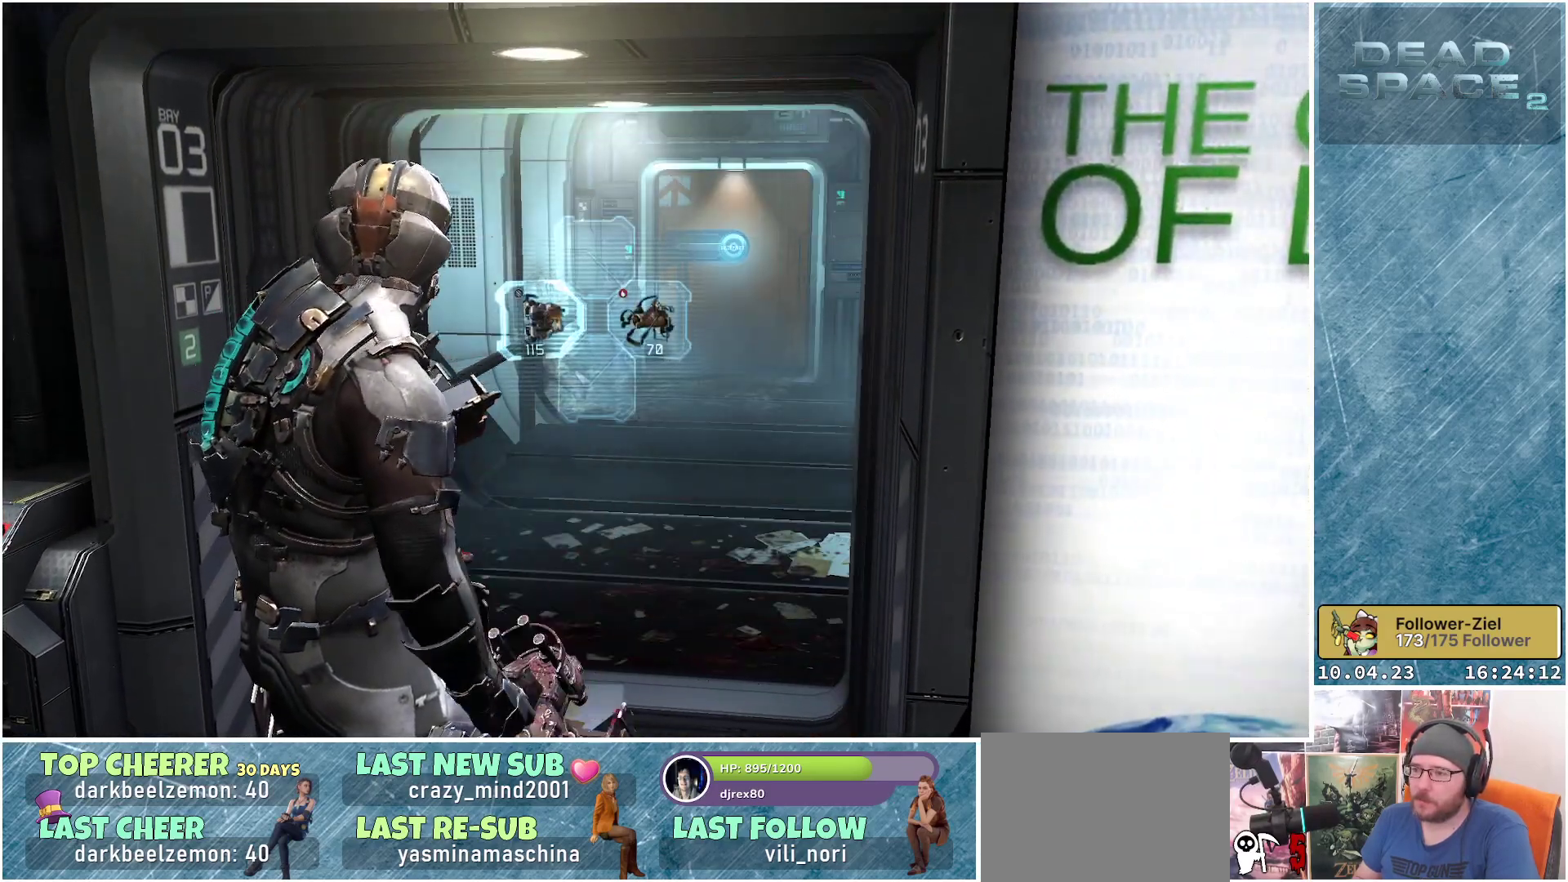
{"buttons": [], "left_stick": "up", "right_stick": "down-right", "events": [[200, "left_stick", "up"], [500, "right_stick", "down-right"]]}
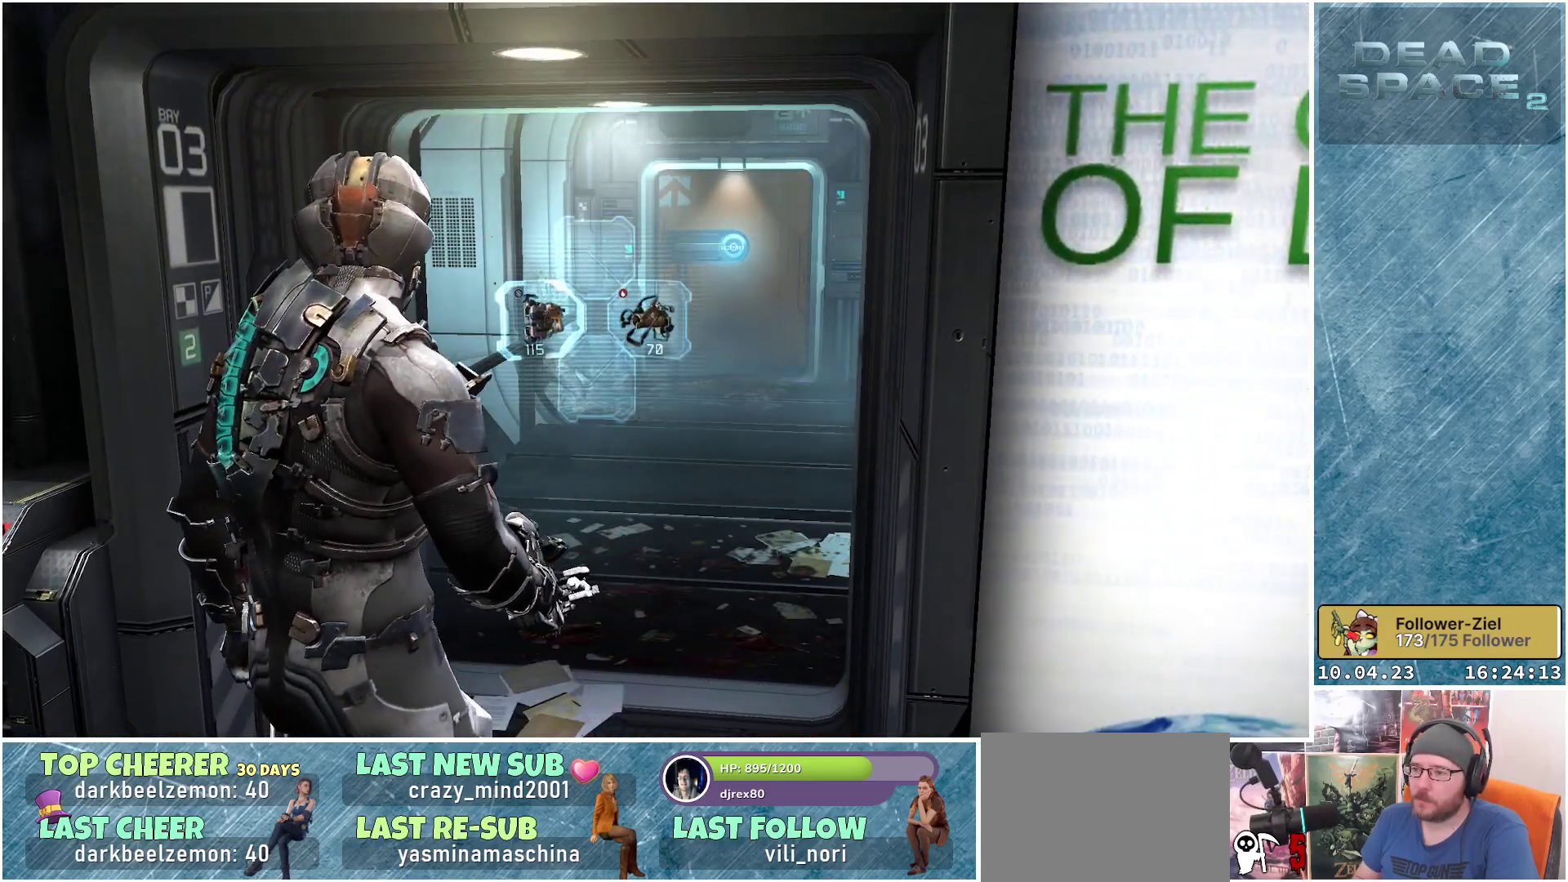
{"buttons": [], "left_stick": "up", "right_stick": "center", "events": [[467, "right_stick", "center"]]}
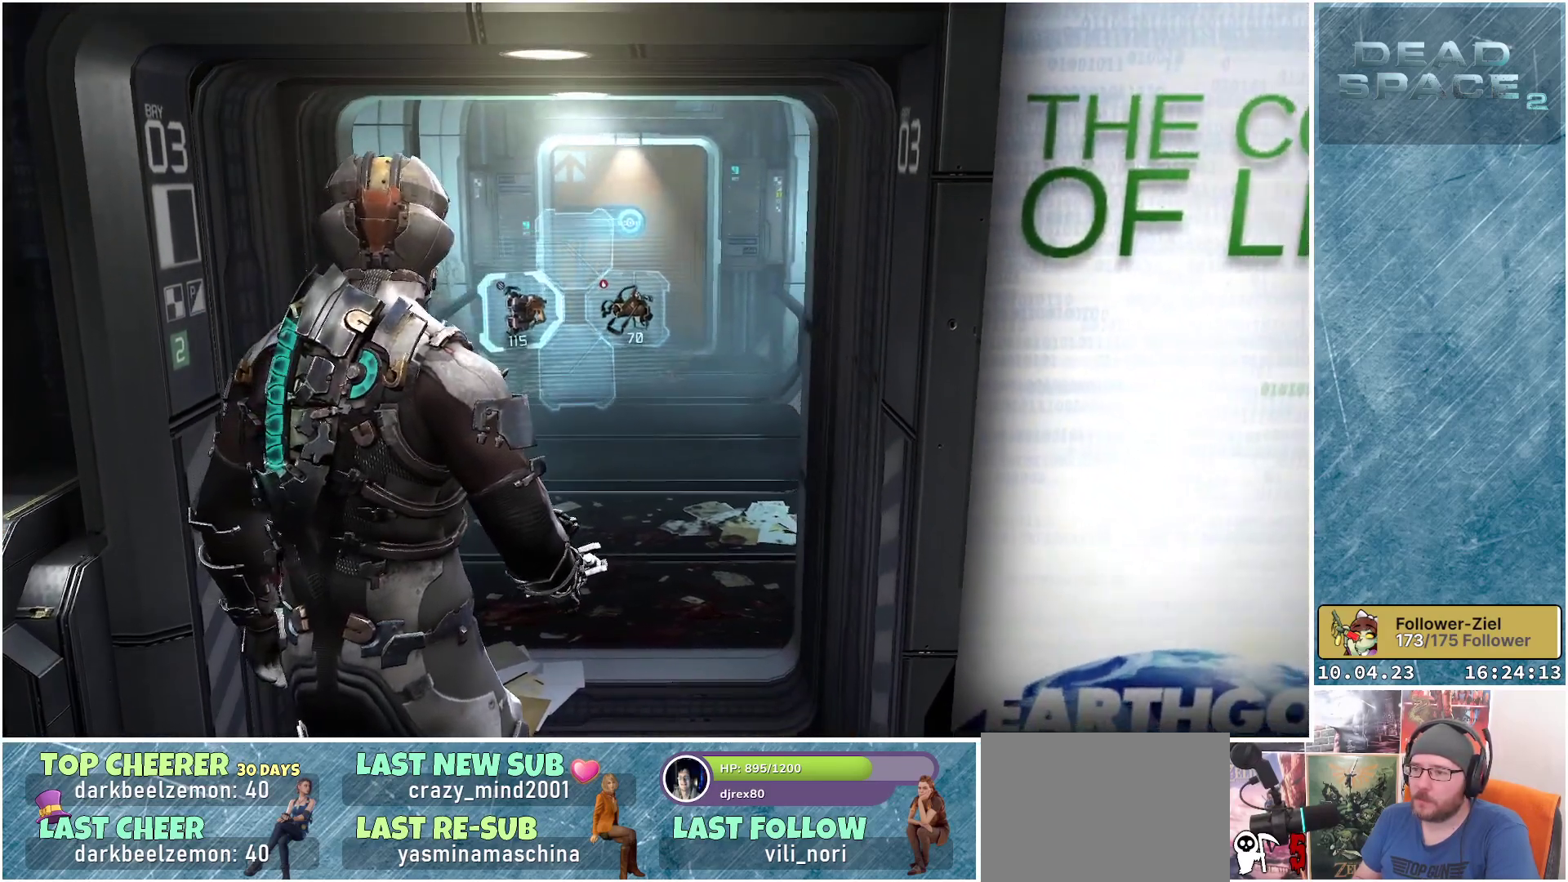
{"buttons": [], "left_stick": "up-left", "right_stick": "center", "events": [[250, "left_stick", "up-left"]]}
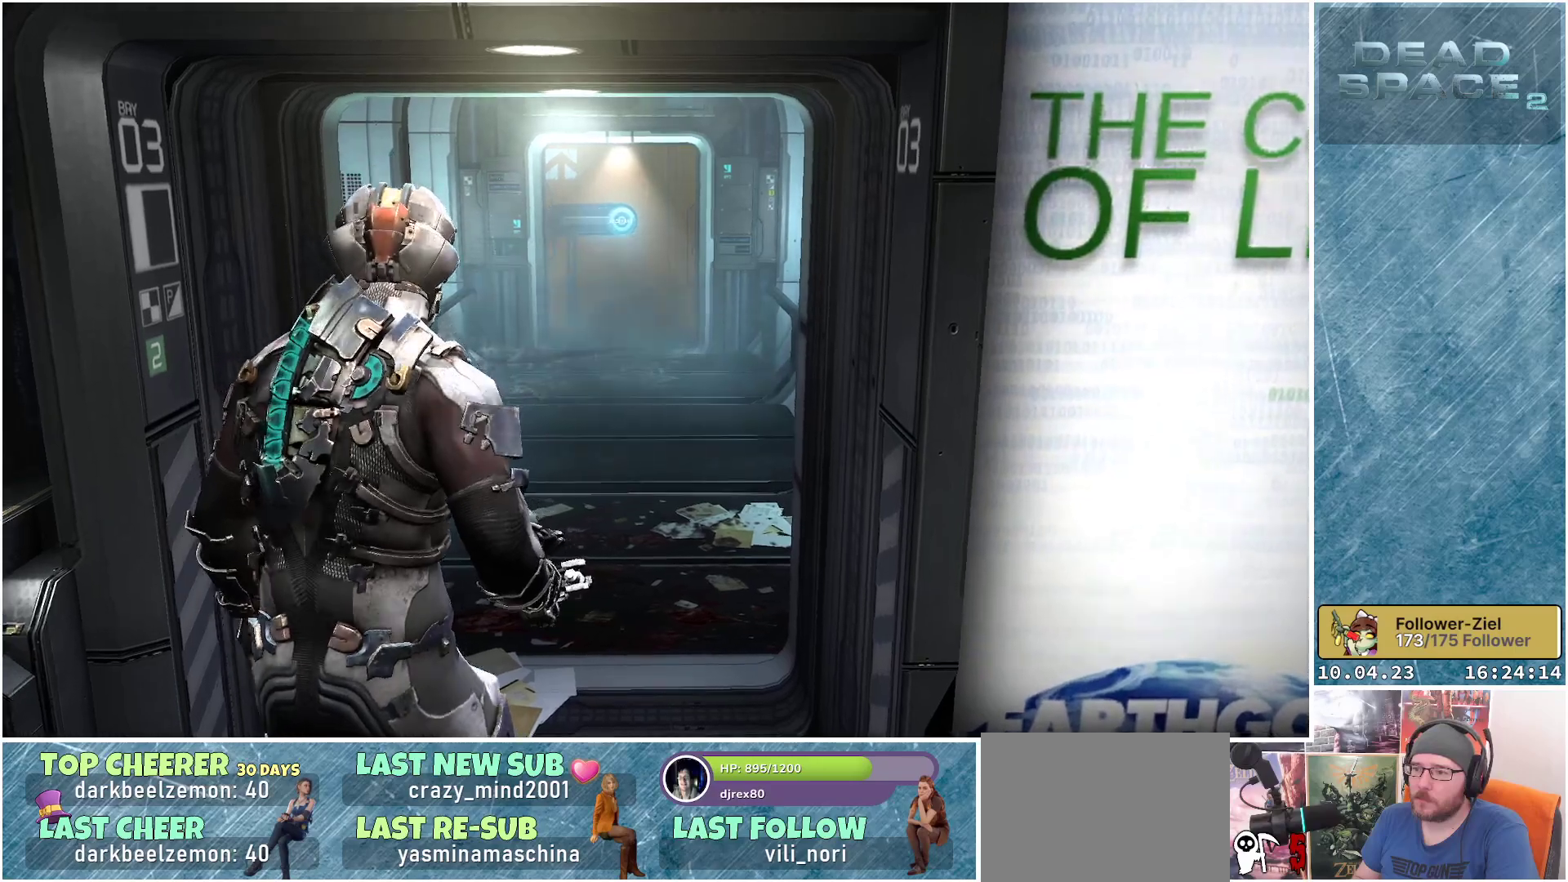
{"buttons": [], "left_stick": "up-left", "right_stick": "center", "events": []}